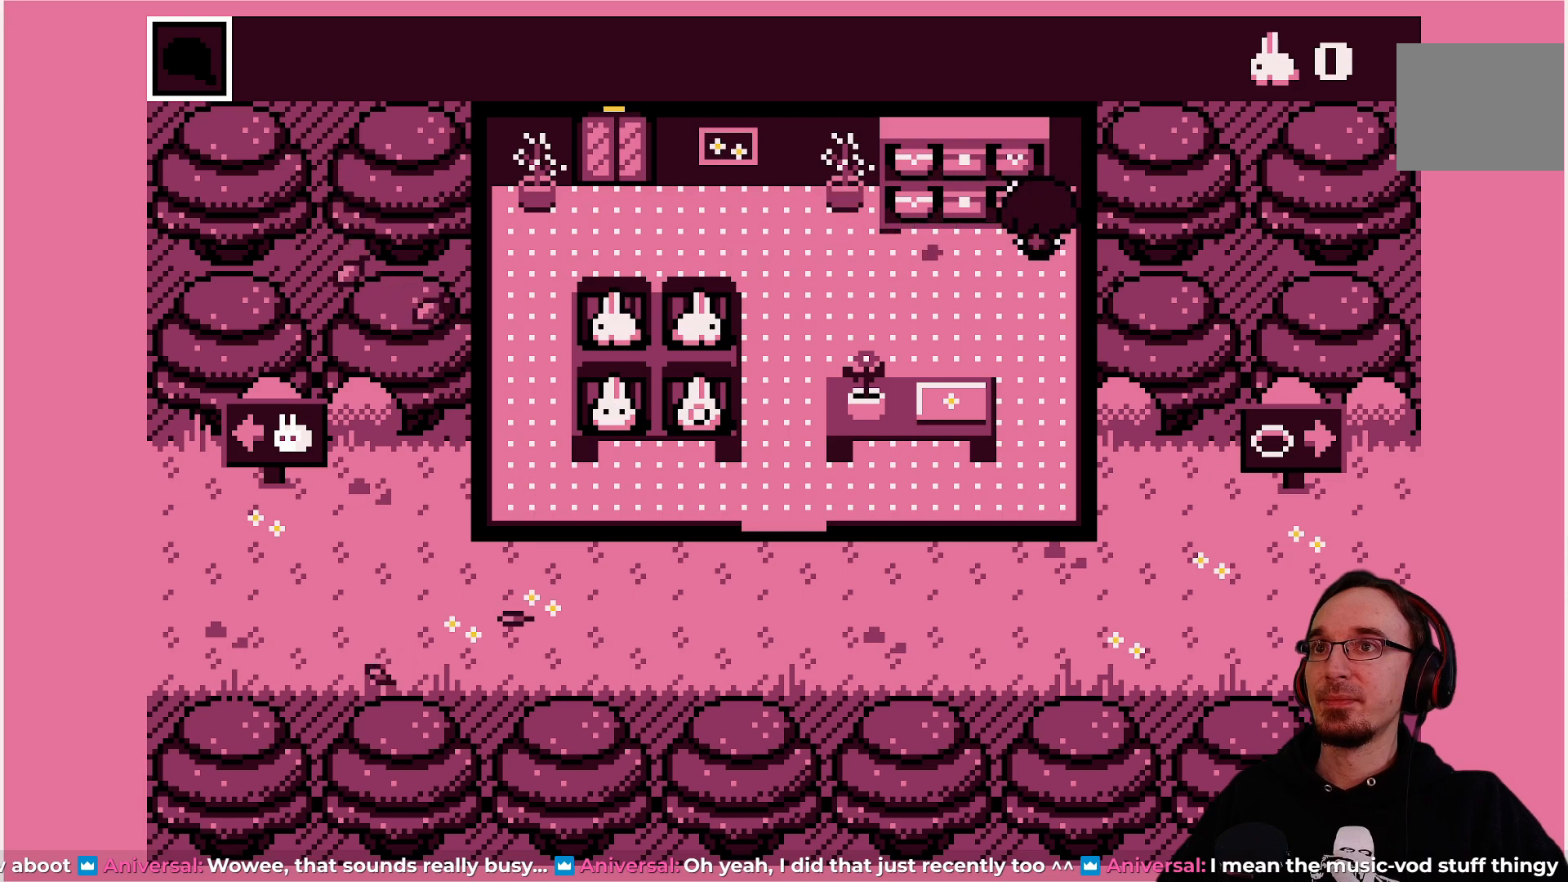
Gameplay with a controller (PlayStation layout); each line is a JSON object with the inputs held at the frame after it. "events" lists button and stick changes between this image and that frame as [ms after this image, input, new state], when the widget could be followed in between. Not read: L3 R3 right_stick.
{"buttons": ["DPAD_LEFT"], "left_stick": "center", "events": [[50, "DPAD_UP", "up"], [200, "DPAD_DOWN", "down"], [333, "DPAD_DOWN", "up"], [483, "DPAD_LEFT", "down"]]}
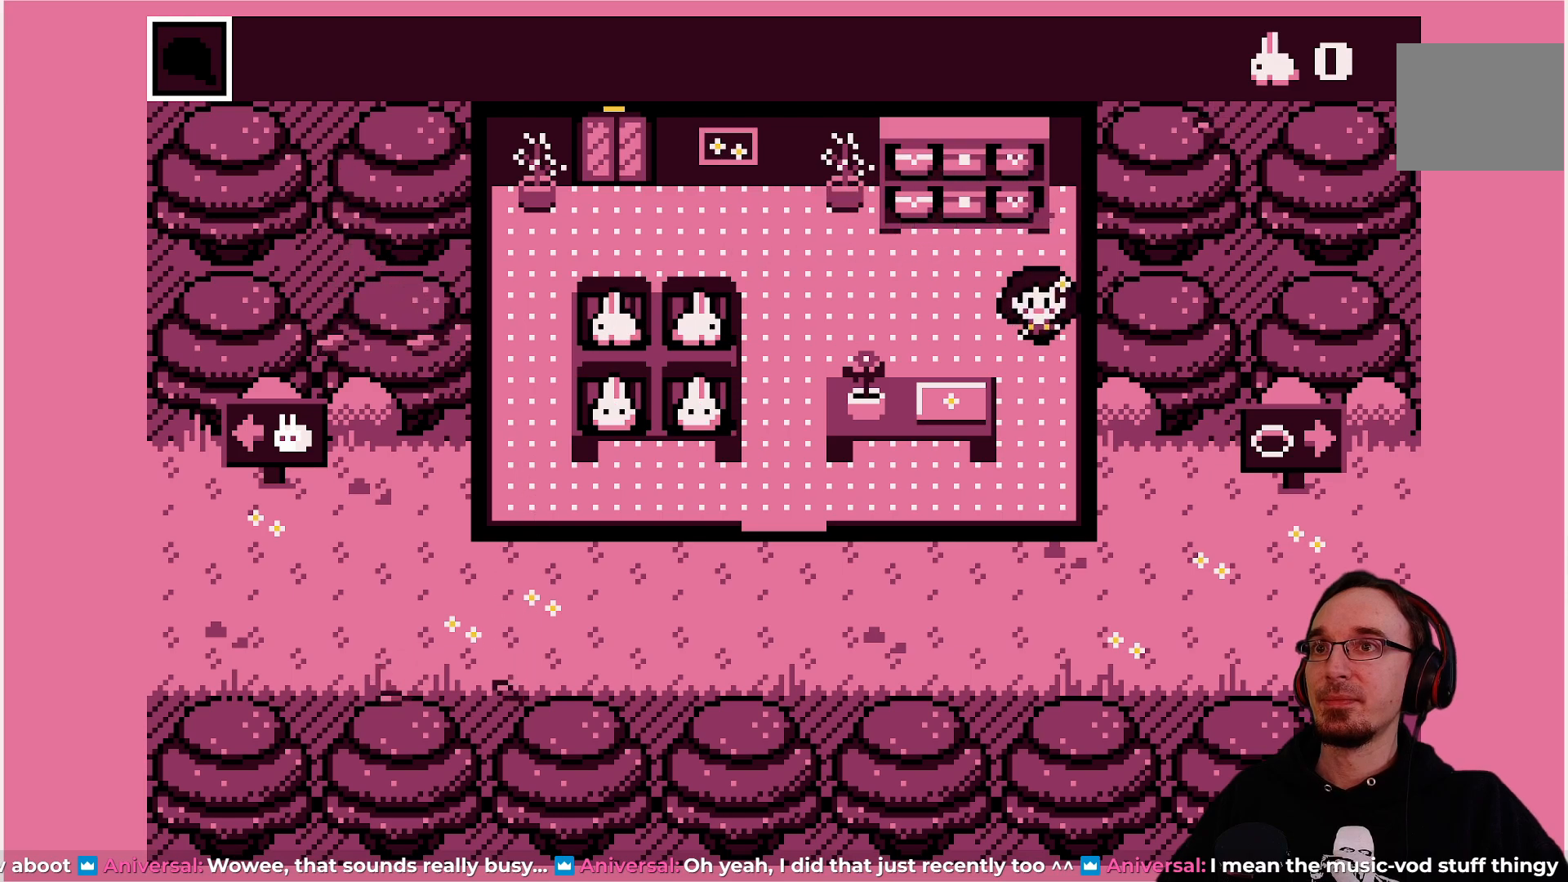
{"buttons": [], "left_stick": "center", "events": [[467, "DPAD_LEFT", "up"]]}
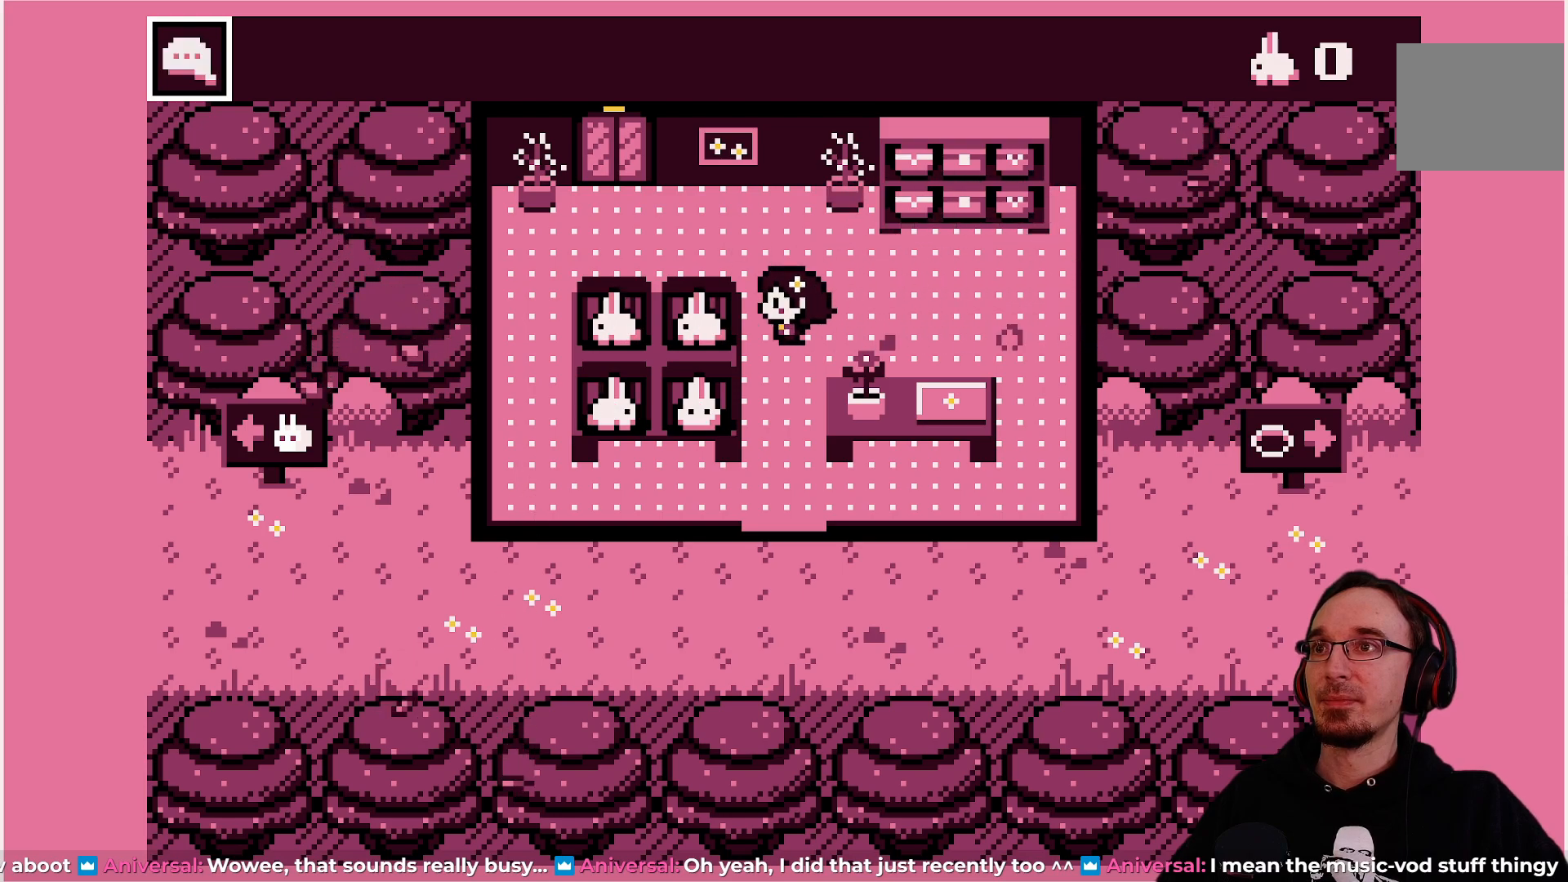
{"buttons": ["DPAD_DOWN"], "left_stick": "center", "events": [[333, "DPAD_DOWN", "down"]]}
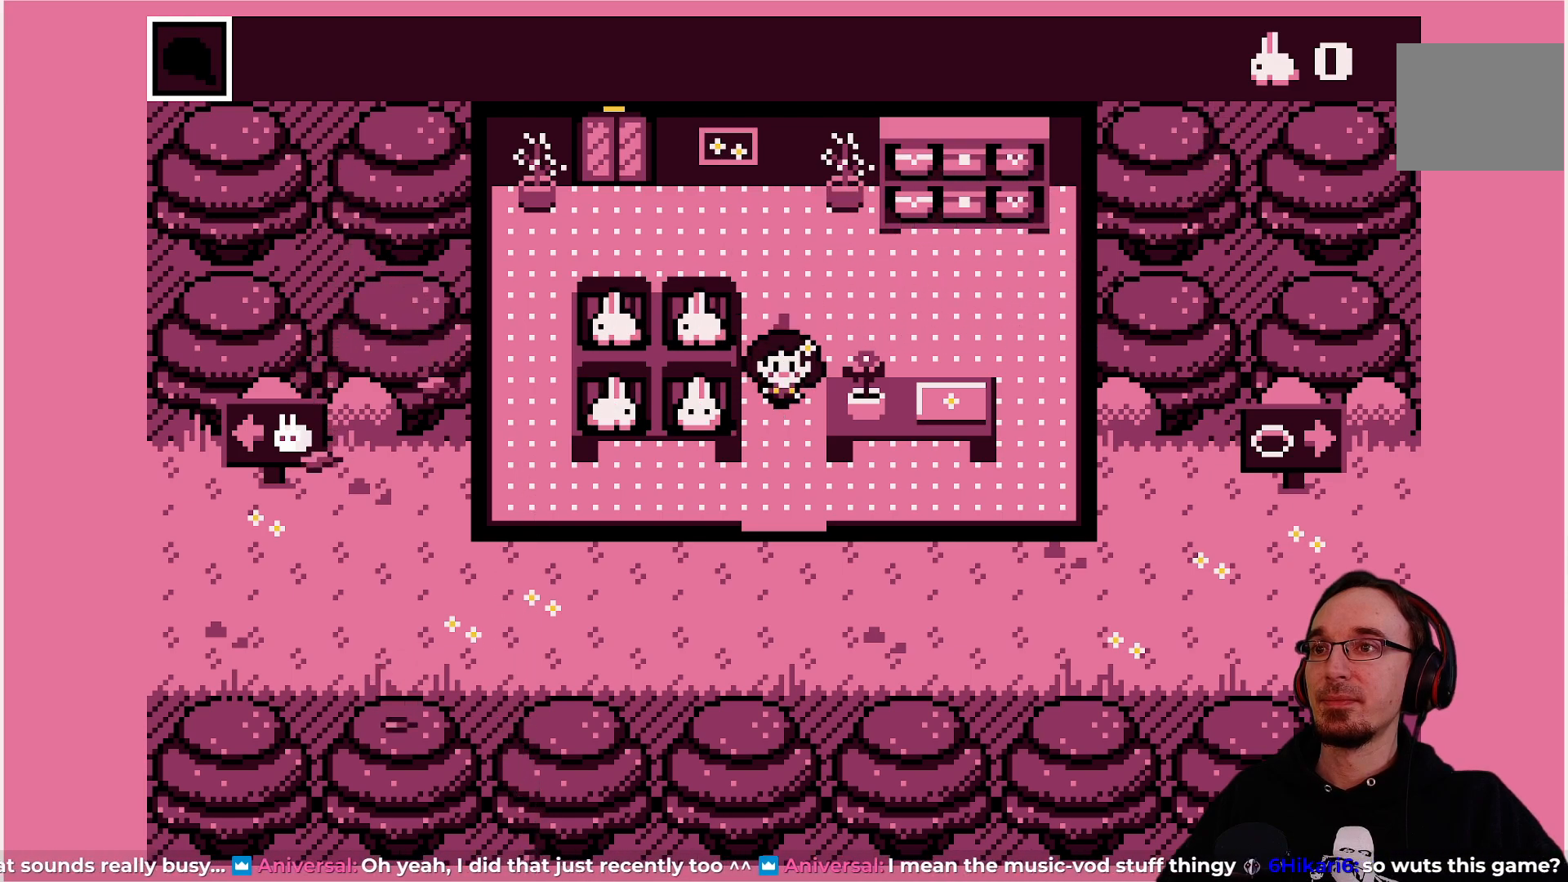
{"buttons": [], "left_stick": "center", "events": [[450, "DPAD_DOWN", "up"]]}
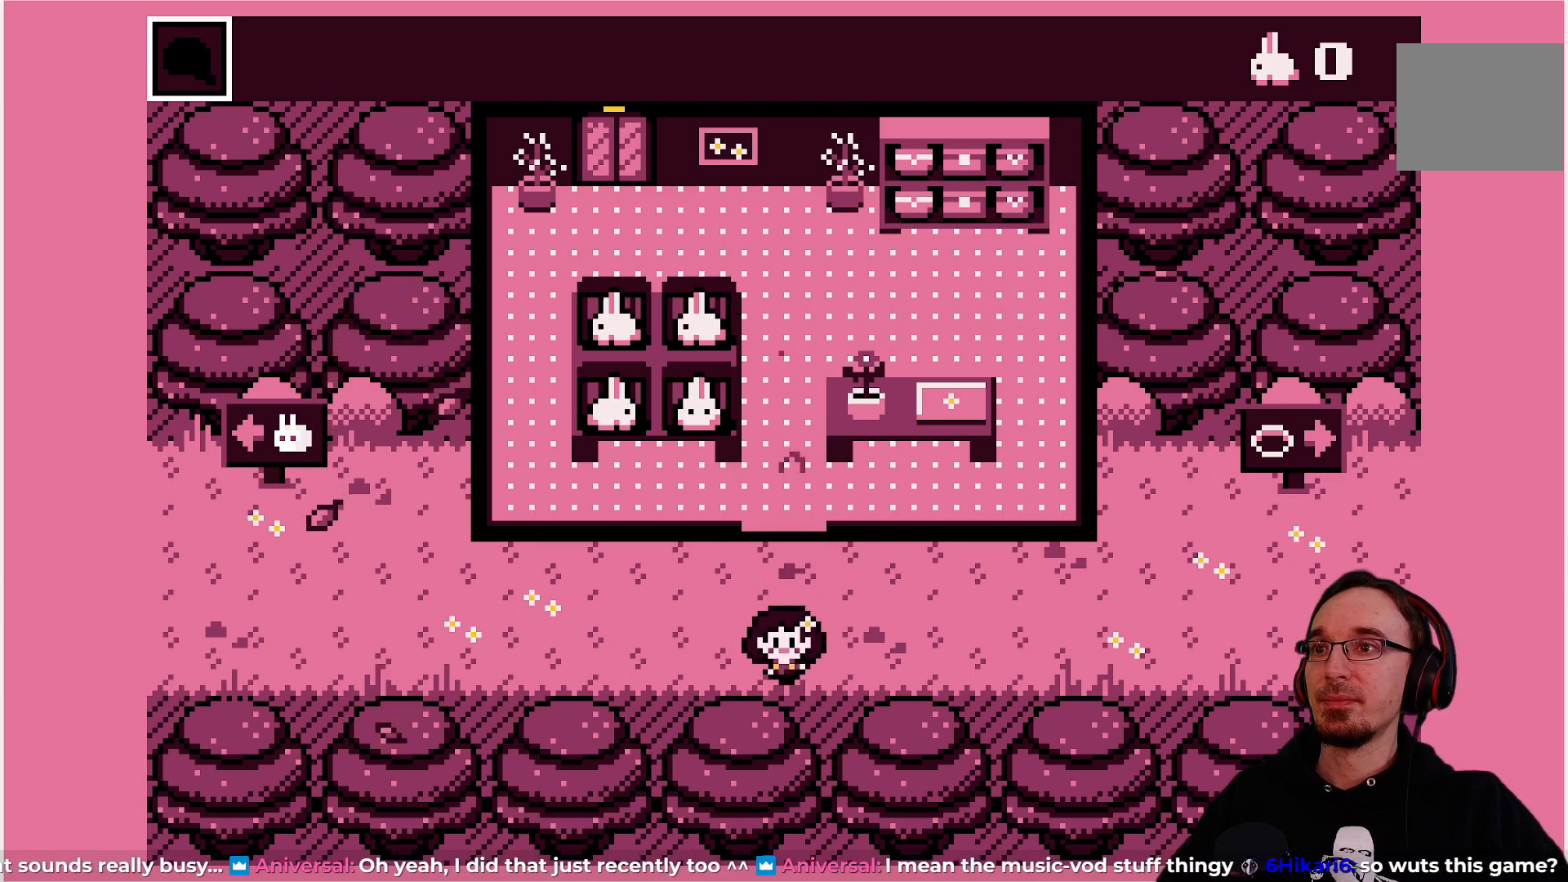
{"buttons": ["DPAD_LEFT"], "left_stick": "center", "events": [[267, "DPAD_LEFT", "down"]]}
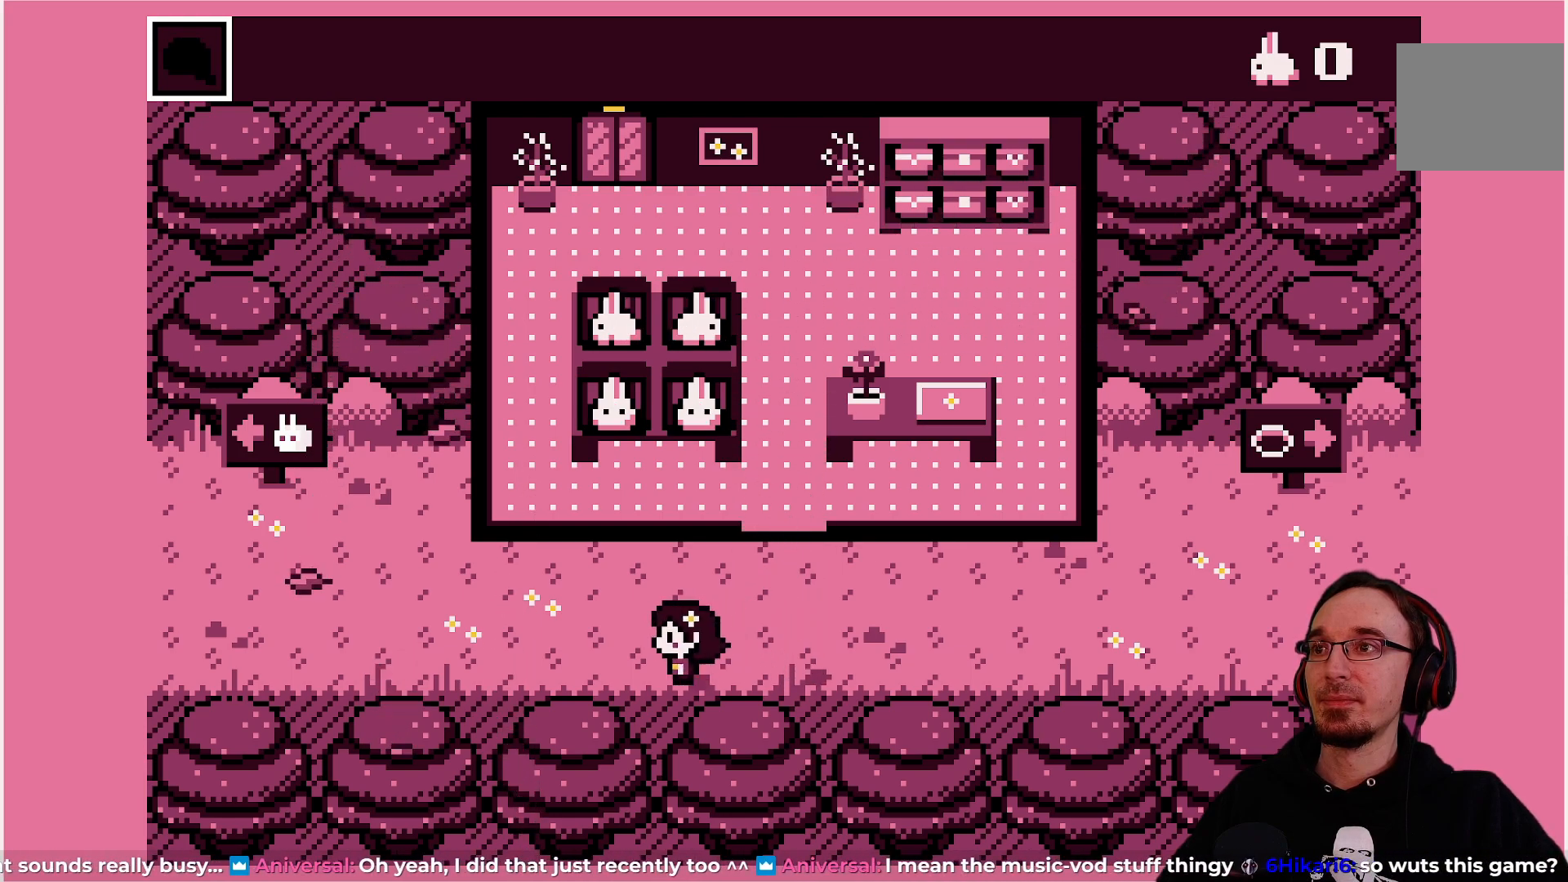
{"buttons": ["DPAD_RIGHT"], "left_stick": "center", "events": [[283, "DPAD_LEFT", "up"], [500, "DPAD_RIGHT", "down"]]}
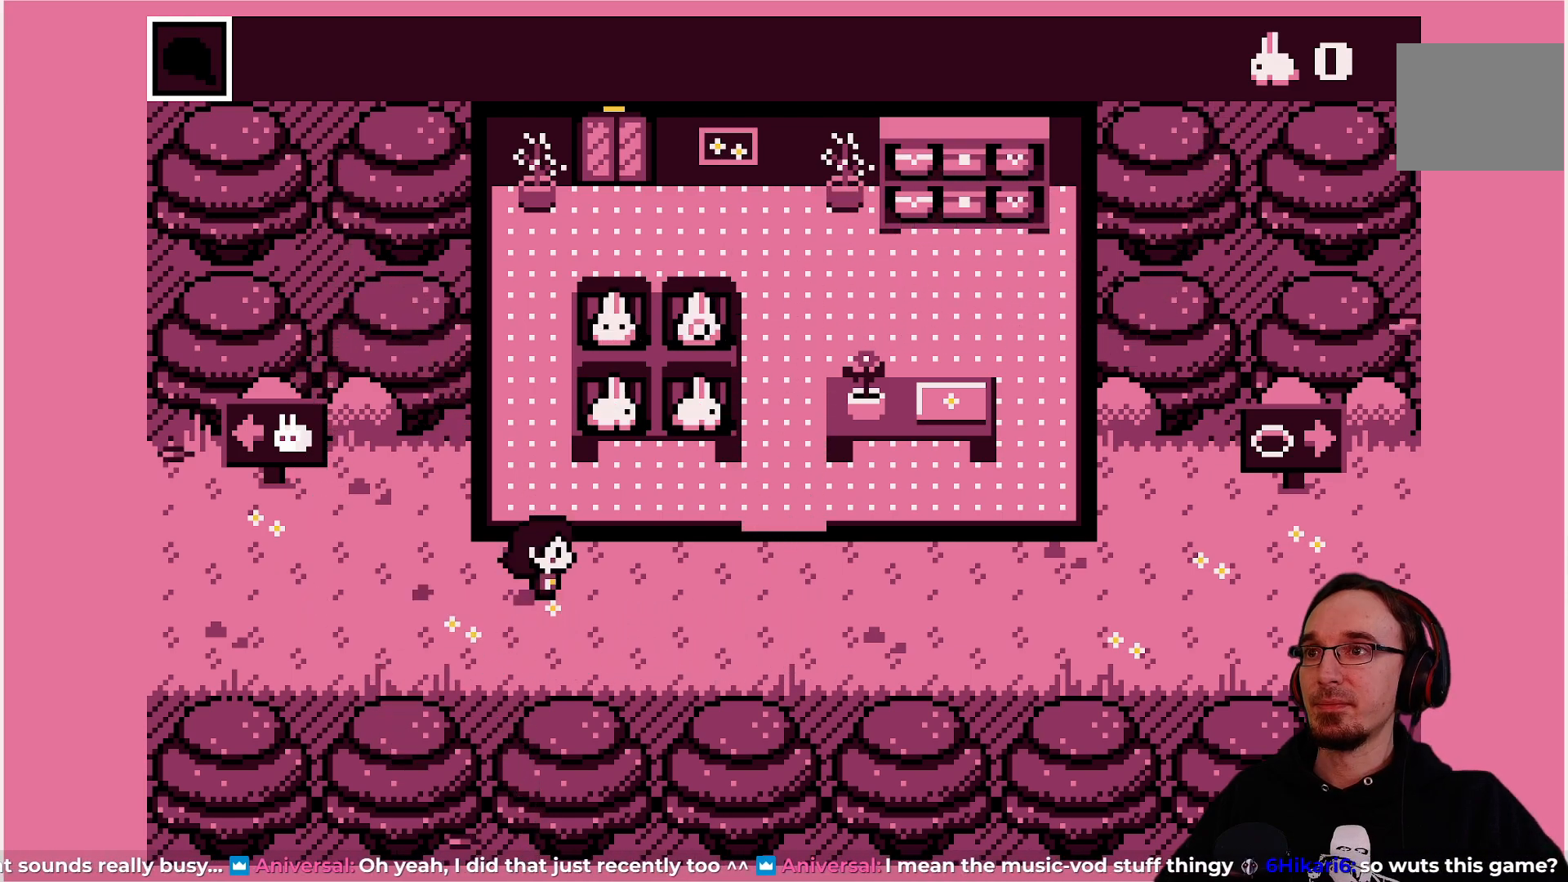
{"buttons": ["DPAD_RIGHT"], "left_stick": "center", "events": []}
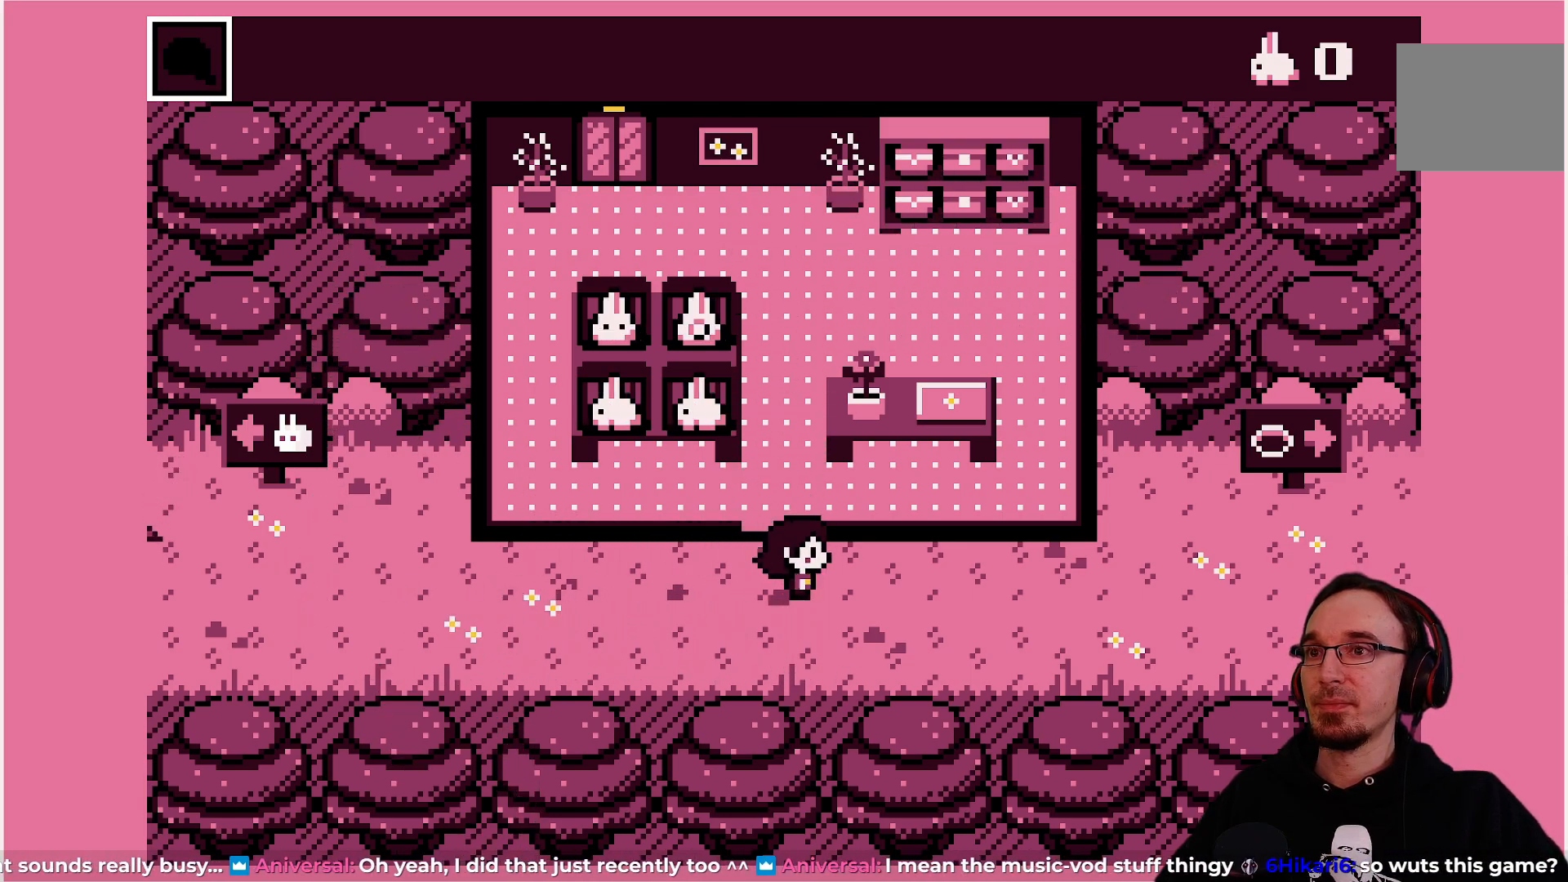
{"buttons": [], "left_stick": "center", "events": [[267, "DPAD_RIGHT", "up"]]}
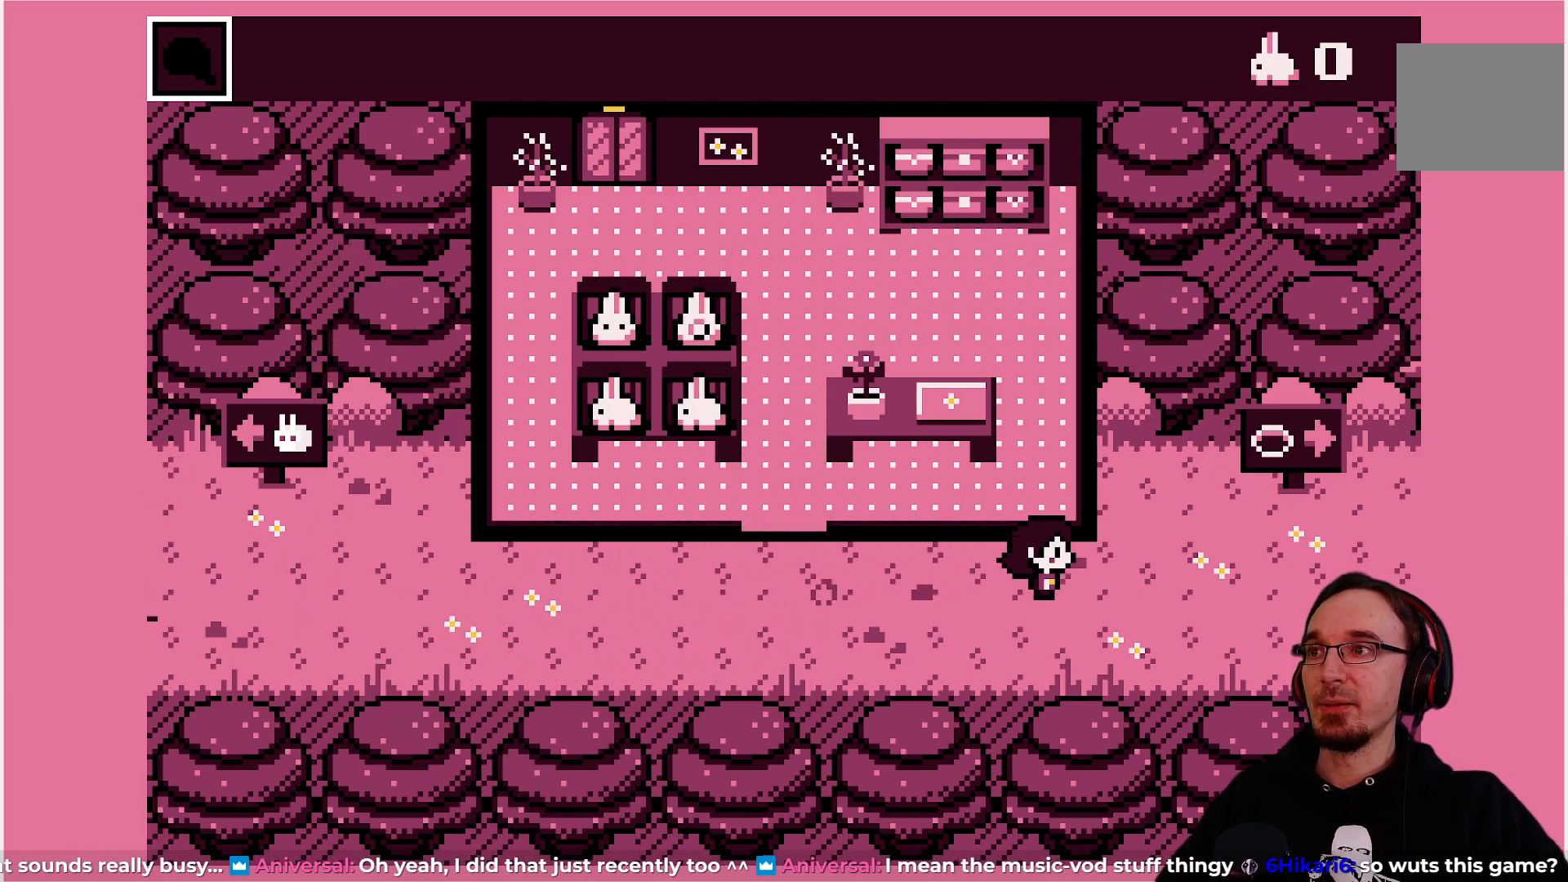
{"buttons": ["DPAD_LEFT"], "left_stick": "center", "events": [[17, "DPAD_LEFT", "down"]]}
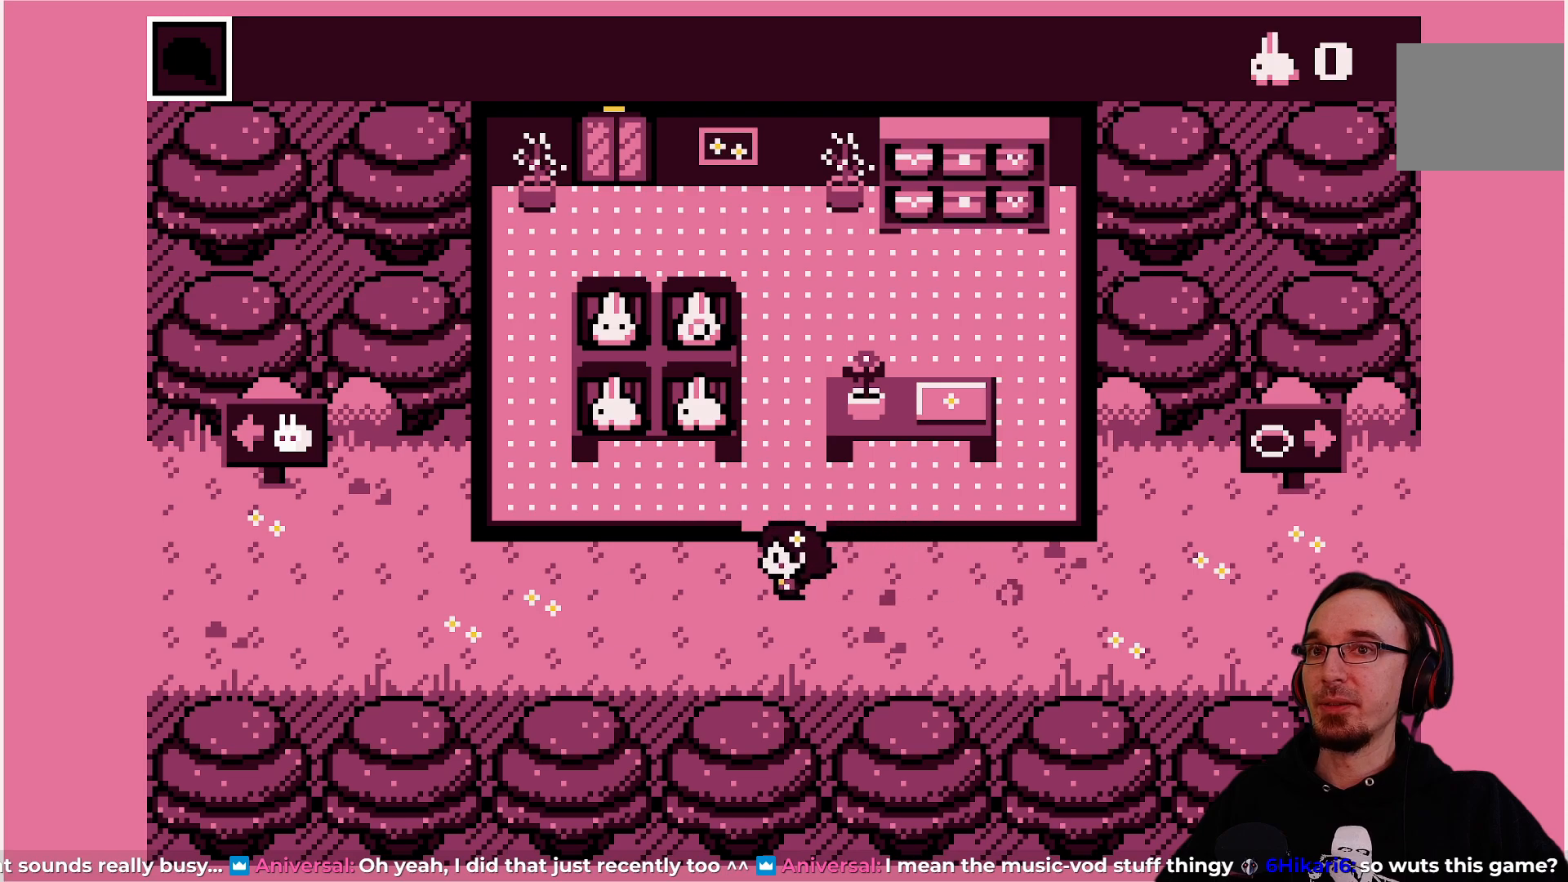
{"buttons": [], "left_stick": "center", "events": [[167, "DPAD_LEFT", "up"]]}
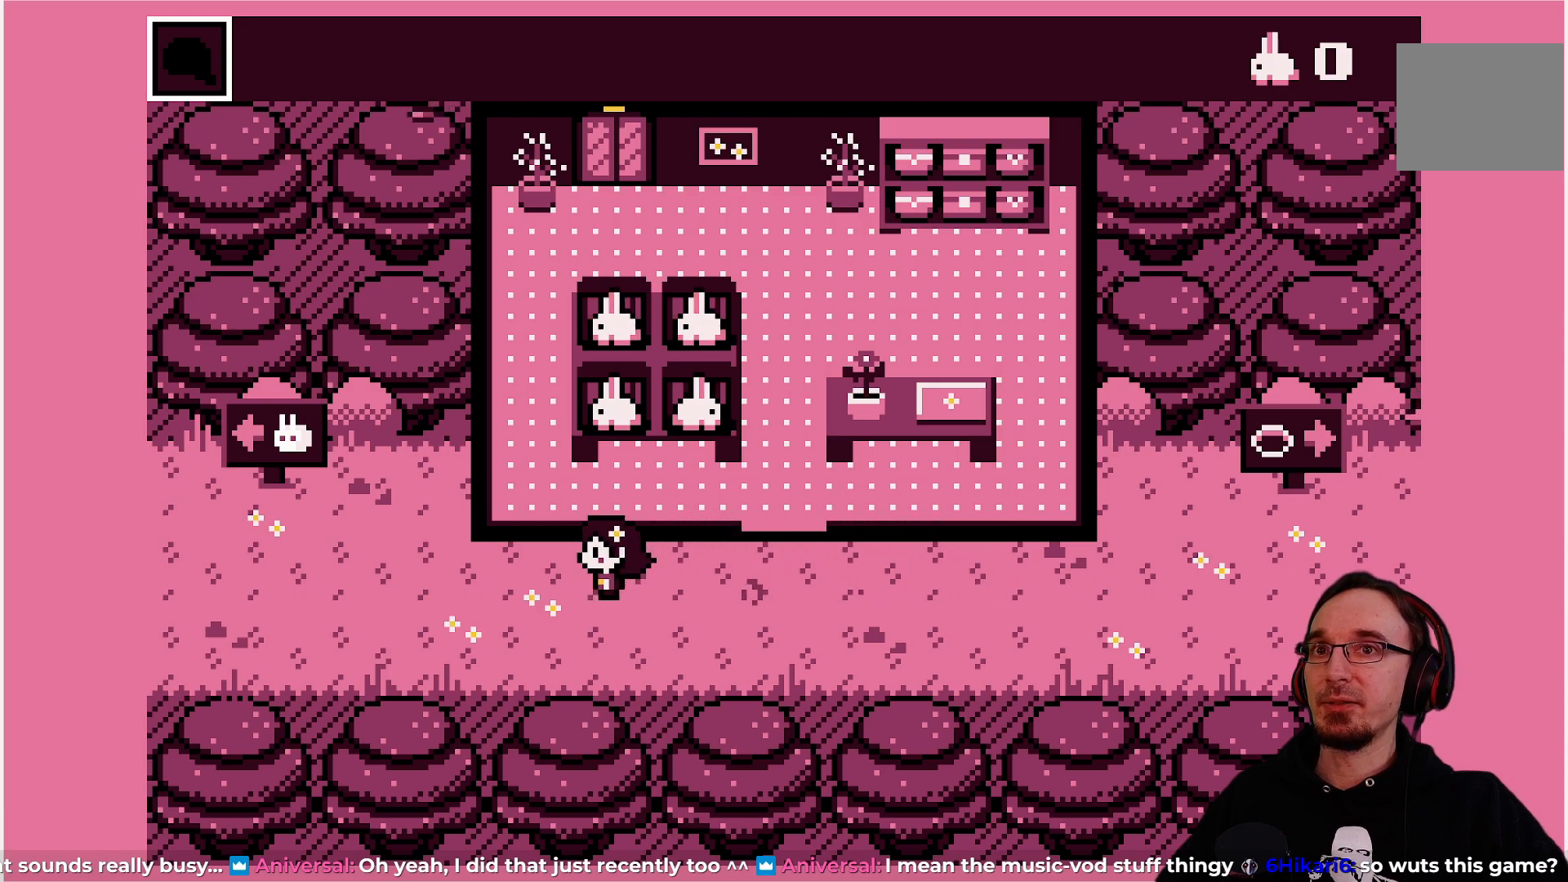
{"buttons": ["DPAD_LEFT"], "left_stick": "center", "events": [[350, "DPAD_LEFT", "down"]]}
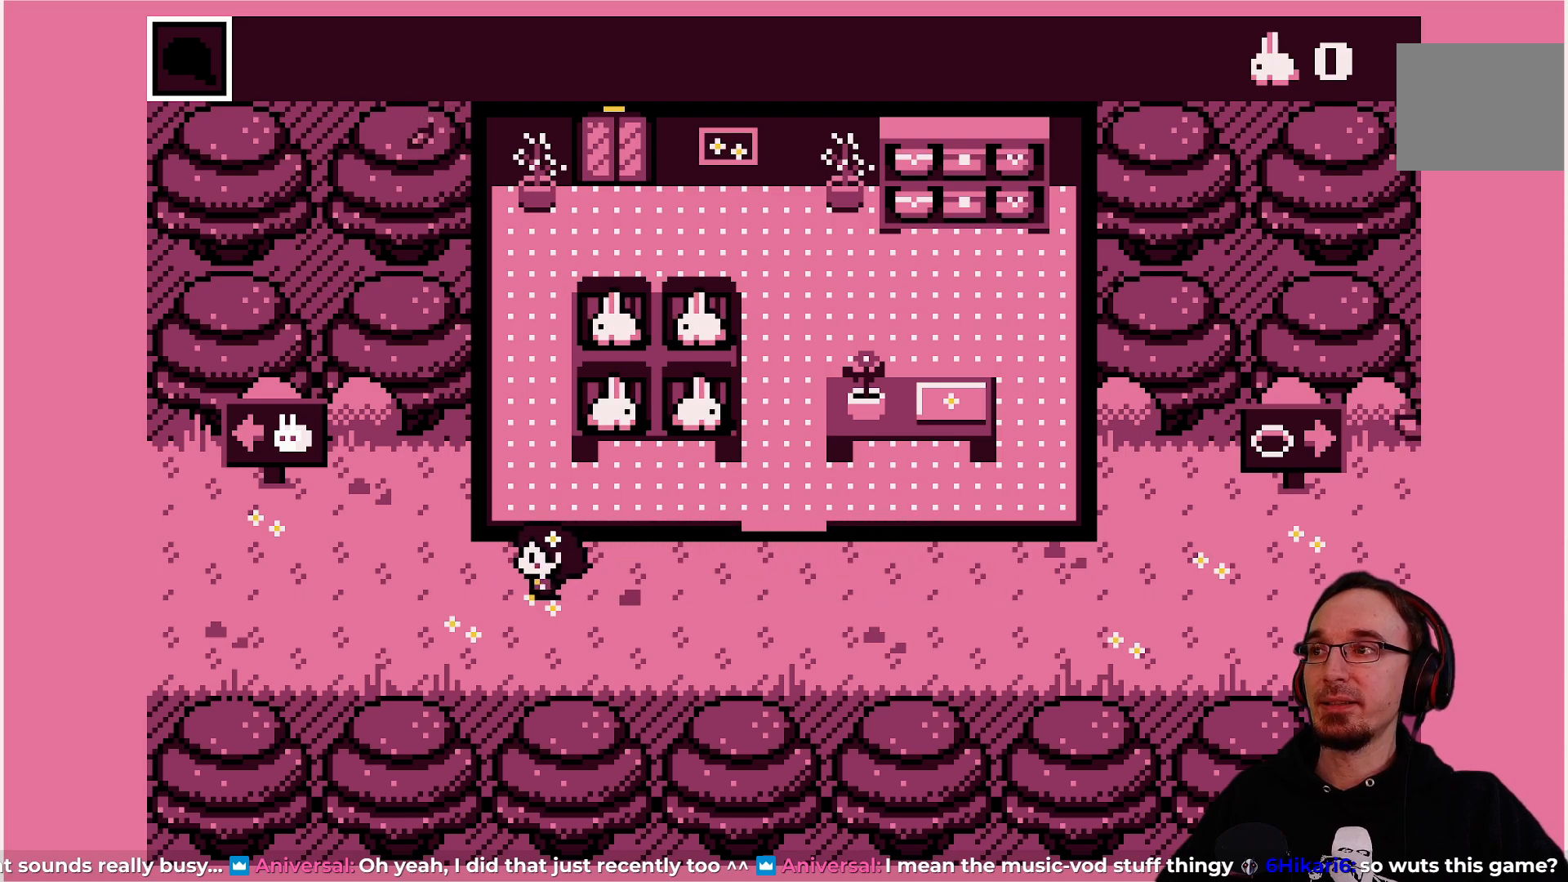
{"buttons": ["DPAD_UP"], "left_stick": "center", "events": [[333, "DPAD_LEFT", "up"], [450, "DPAD_UP", "down"]]}
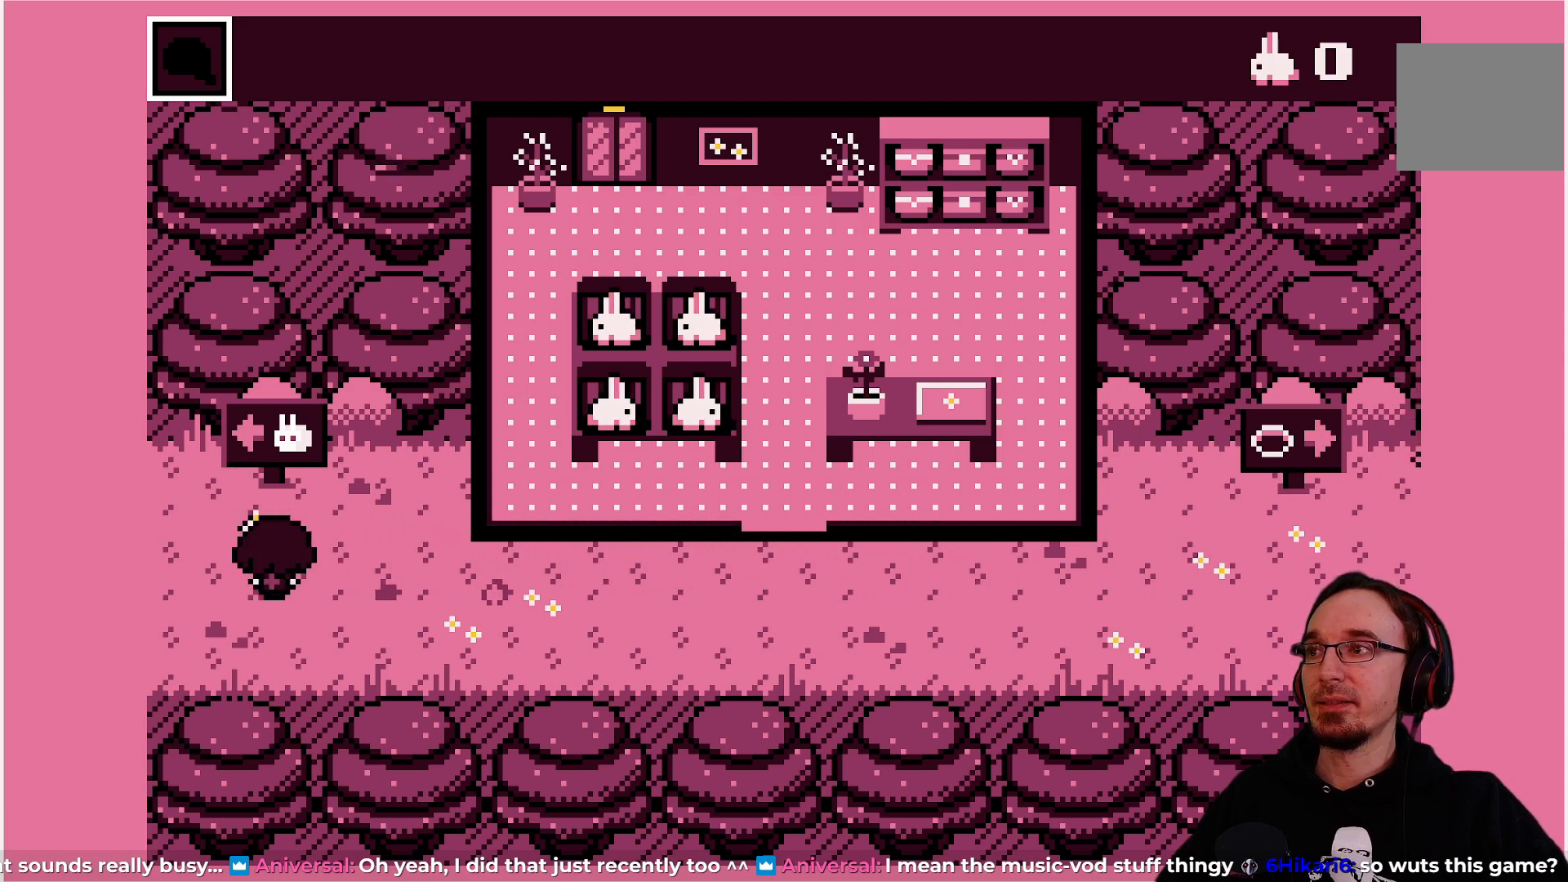
{"buttons": [], "left_stick": "center", "events": [[50, "DPAD_UP", "up"]]}
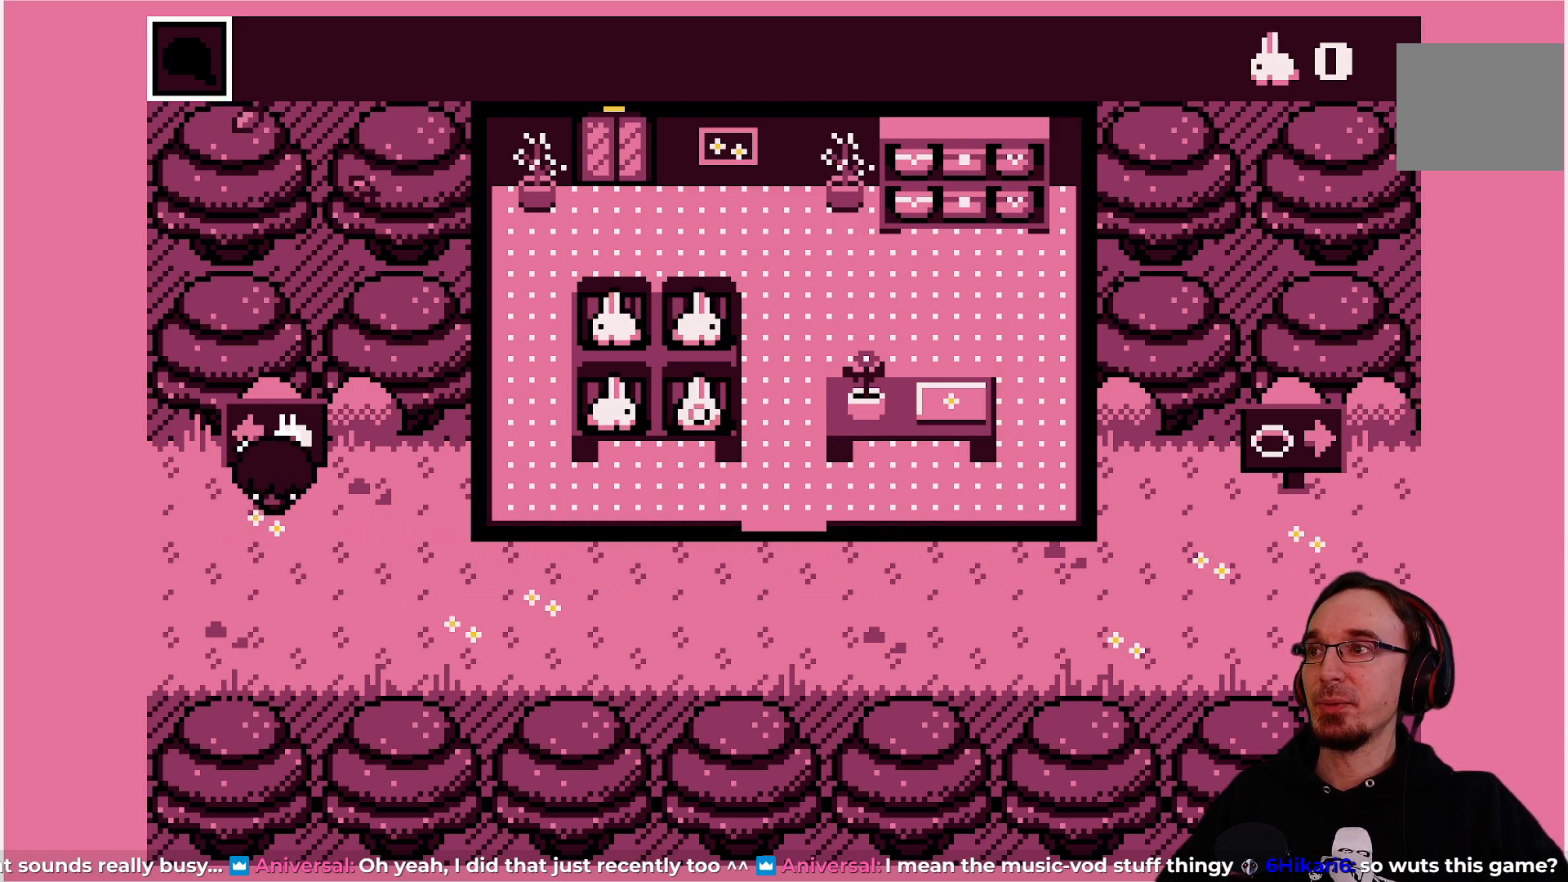
{"buttons": [], "left_stick": "center", "events": [[183, "DPAD_UP", "down"], [317, "DPAD_UP", "up"], [333, "CROSS", "down"], [500, "CROSS", "up"]]}
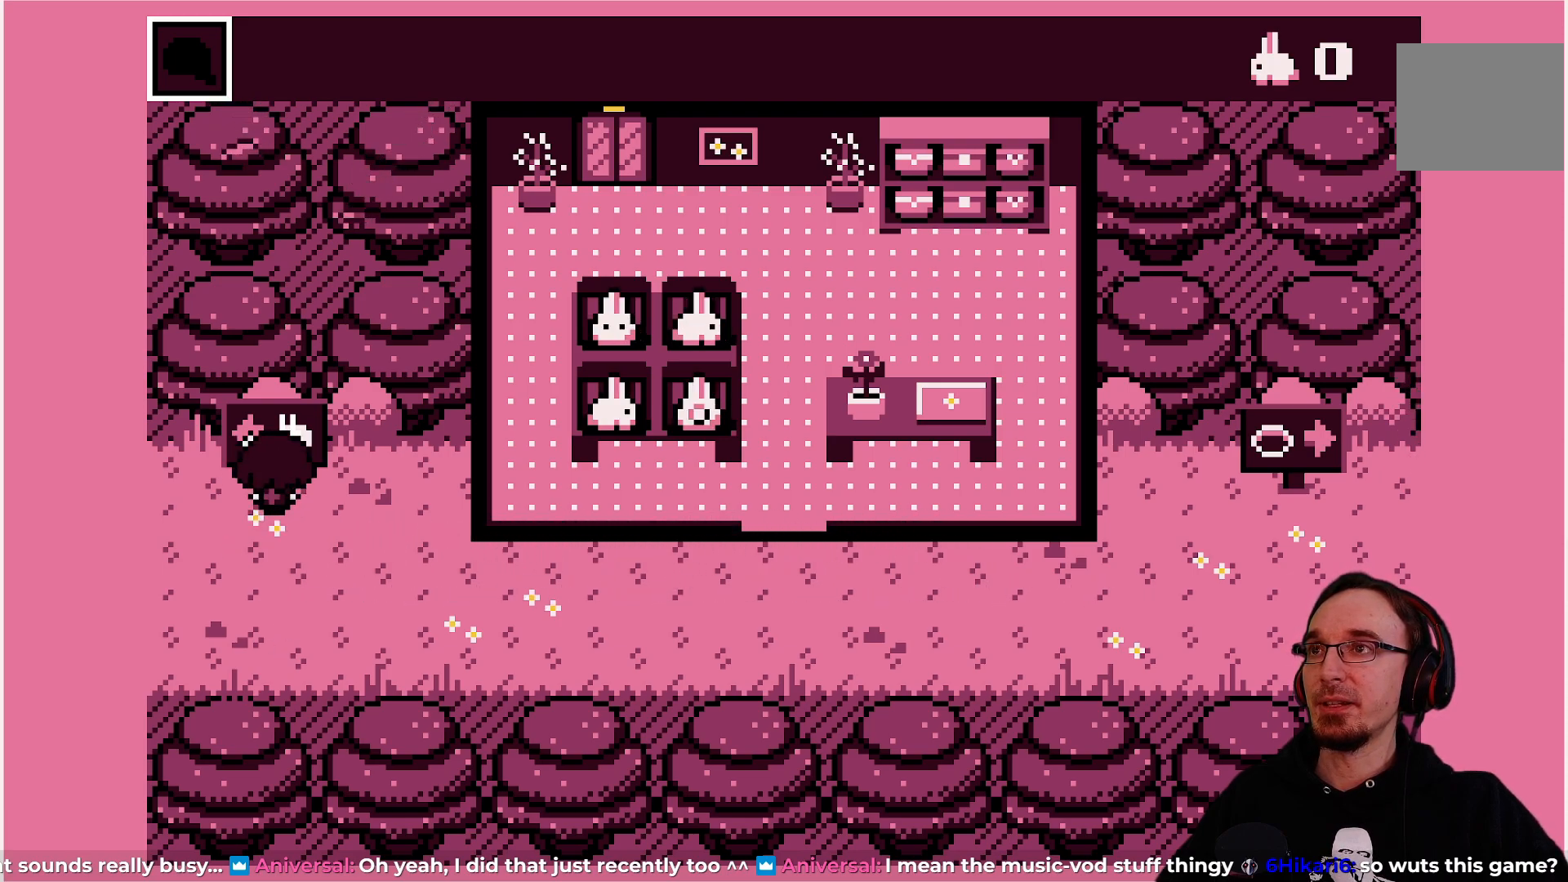
{"buttons": ["DPAD_RIGHT"], "left_stick": "center", "events": [[250, "DPAD_DOWN", "down"], [500, "DPAD_DOWN", "up"], [500, "DPAD_RIGHT", "down"]]}
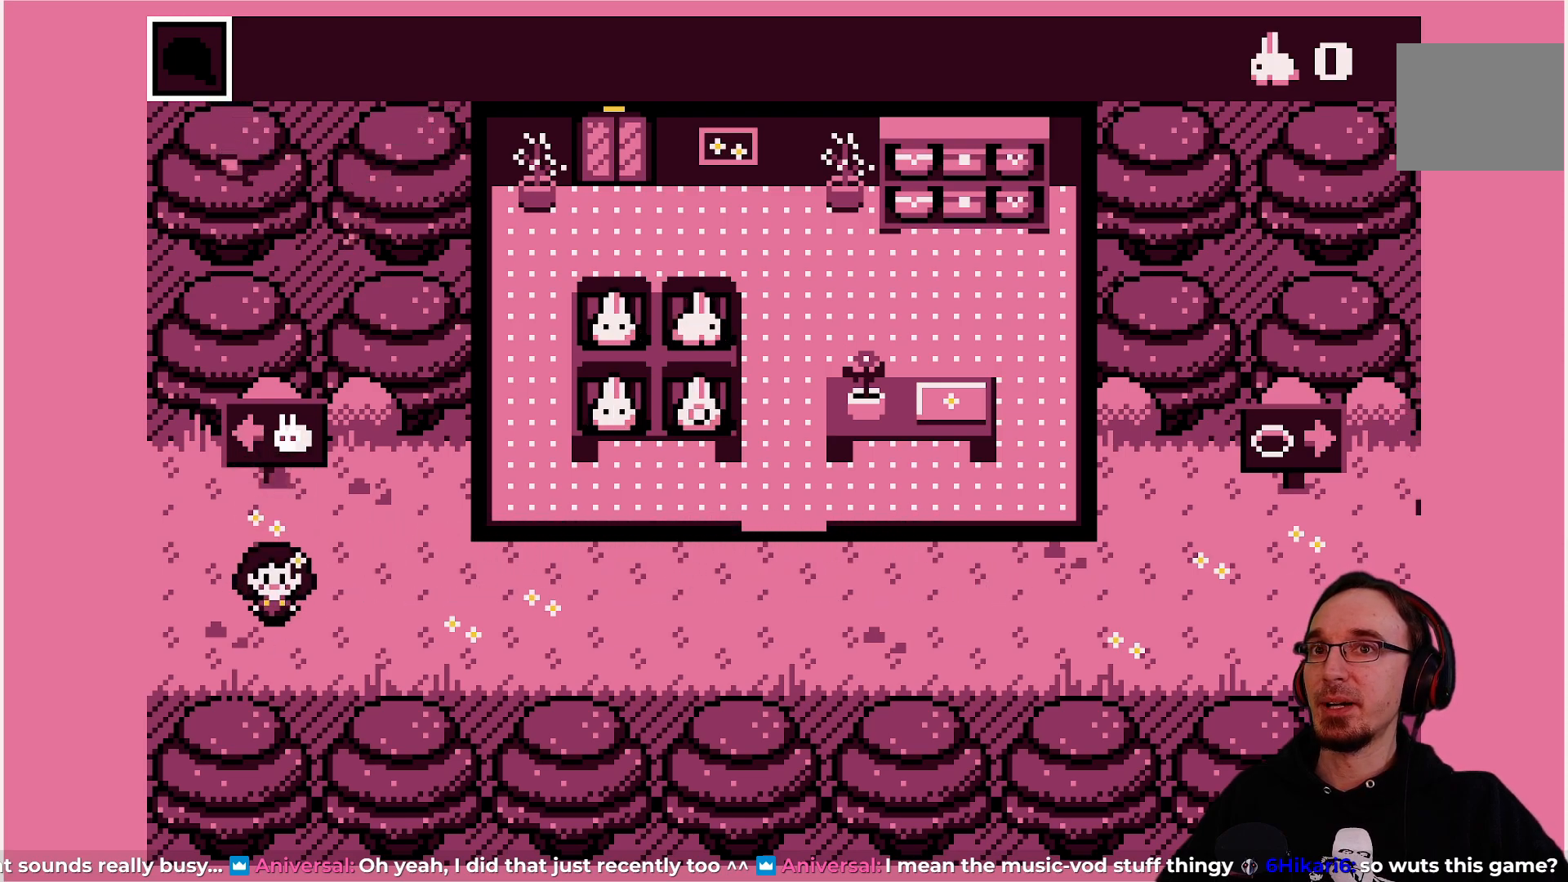
{"buttons": ["DPAD_RIGHT"], "left_stick": "center", "events": []}
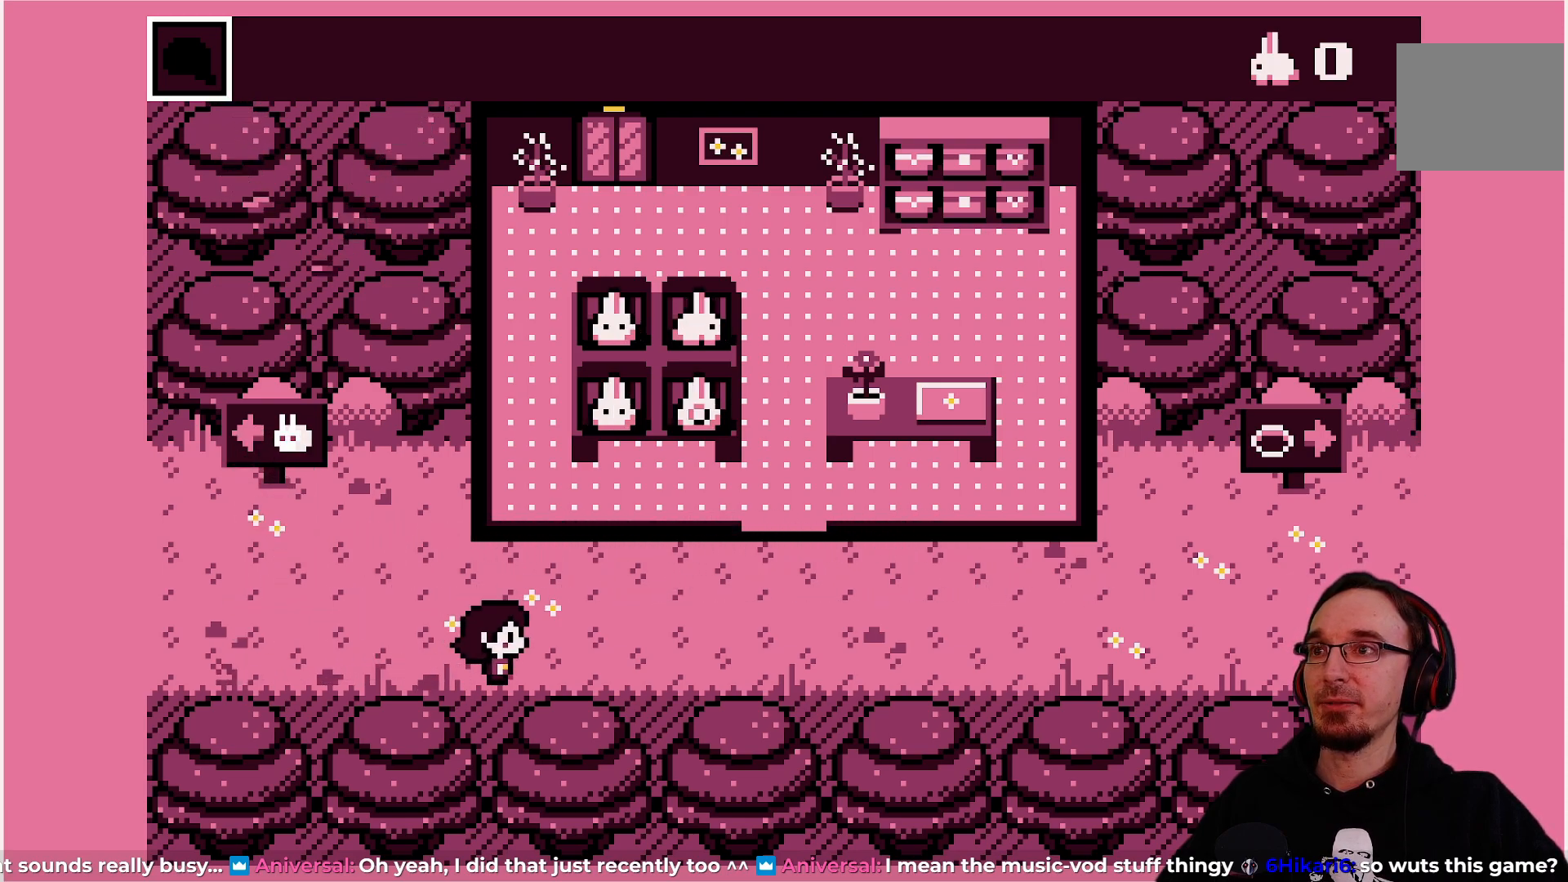
{"buttons": ["DPAD_LEFT"], "left_stick": "center", "events": [[300, "DPAD_RIGHT", "up"], [500, "DPAD_LEFT", "down"]]}
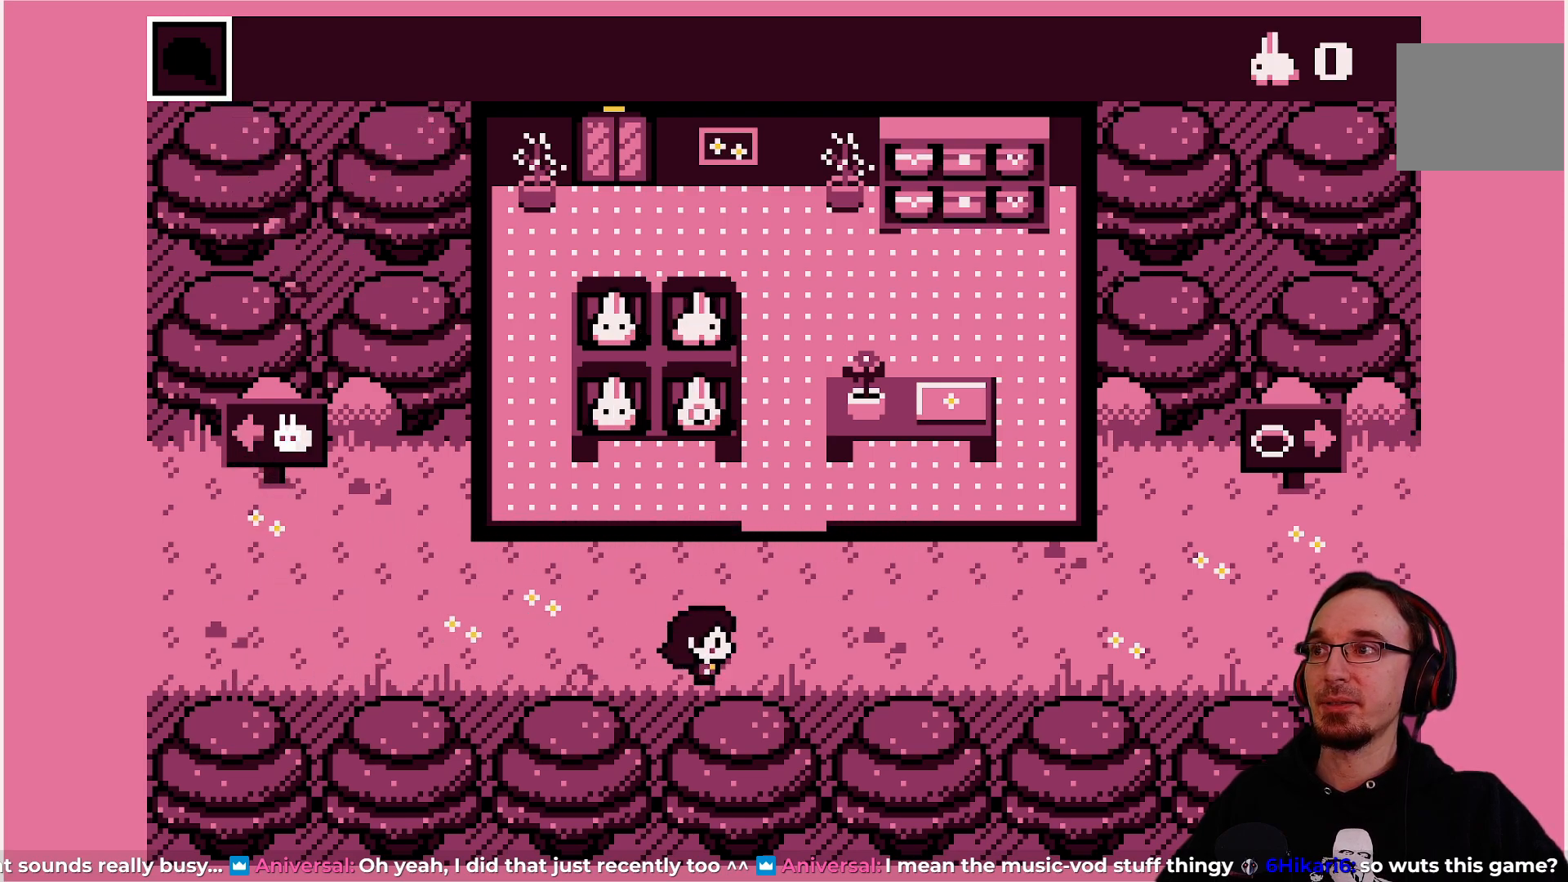
{"buttons": ["DPAD_LEFT"], "left_stick": "center", "events": []}
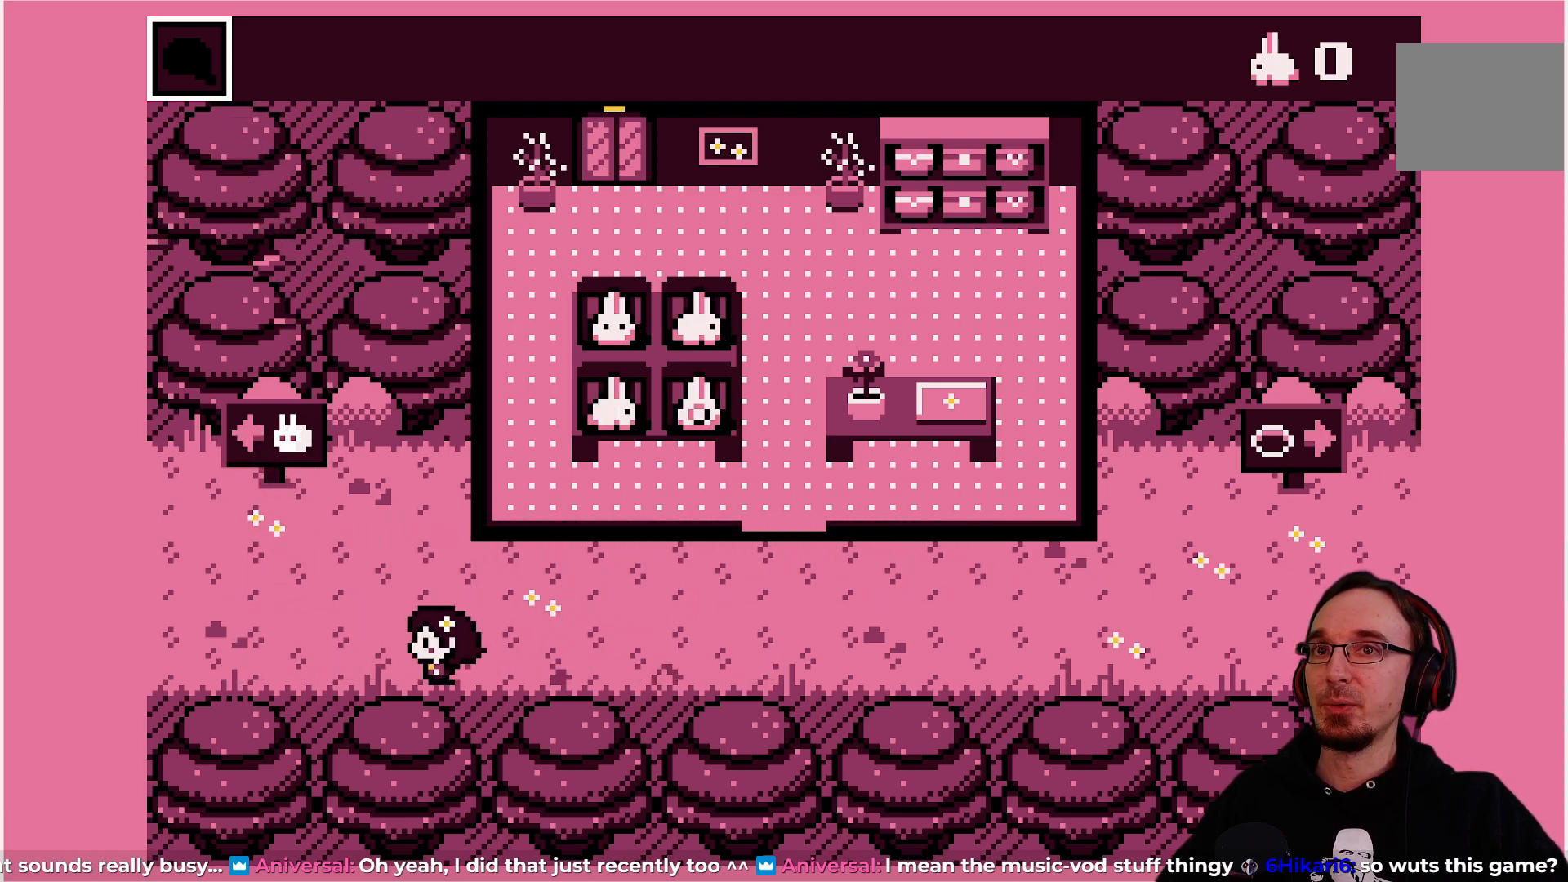
{"buttons": [], "left_stick": "center", "events": [[17, "DPAD_LEFT", "up"], [183, "DPAD_UP", "down"], [250, "DPAD_UP", "up"]]}
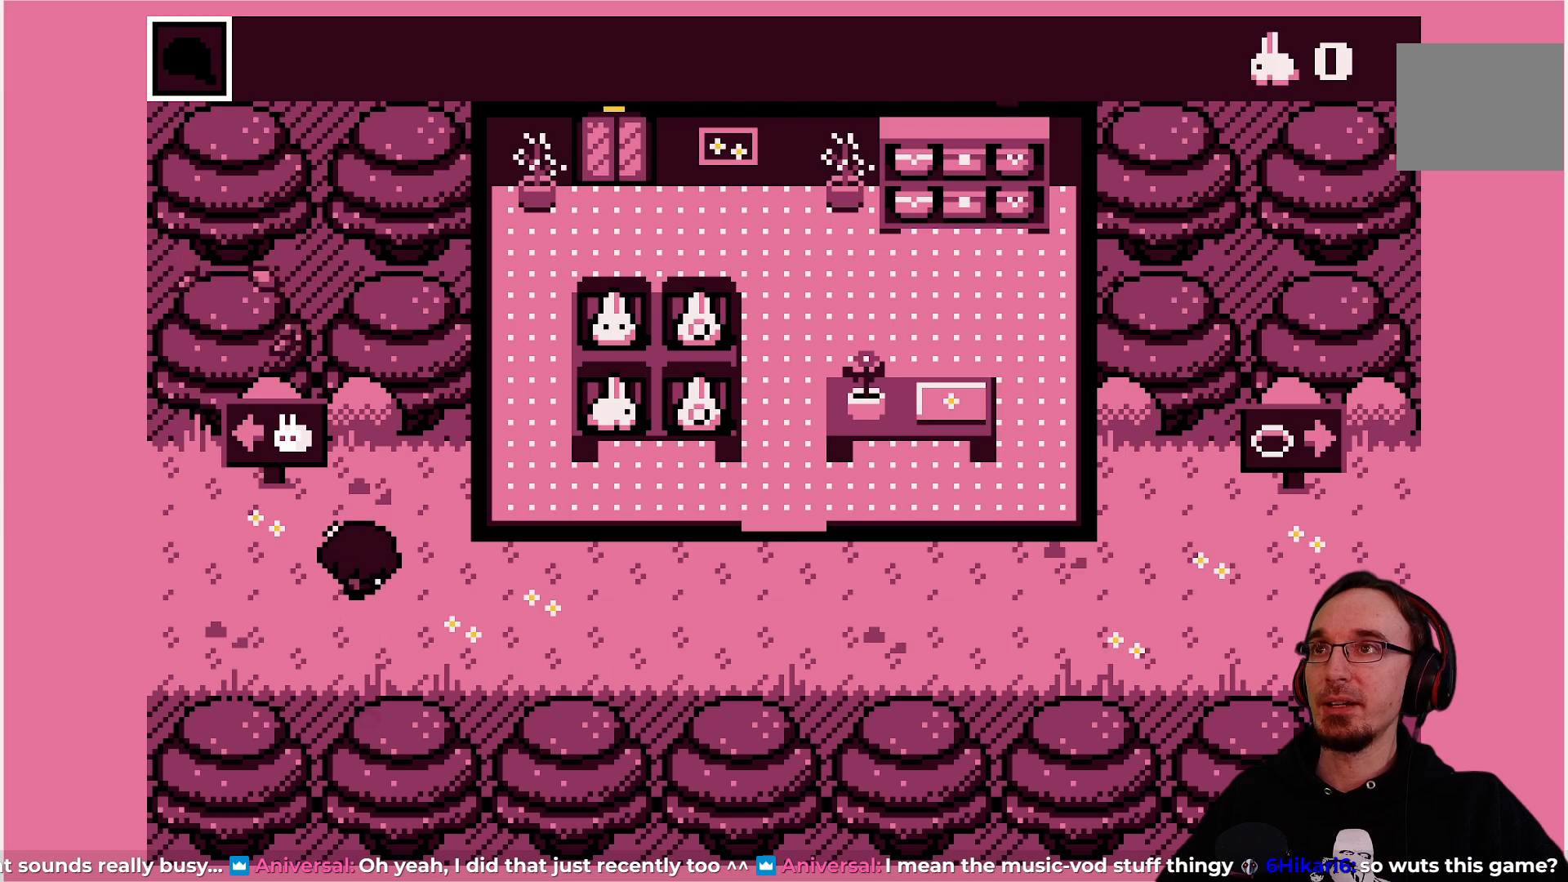
{"buttons": ["DPAD_LEFT"], "left_stick": "center", "events": [[217, "DPAD_LEFT", "down"]]}
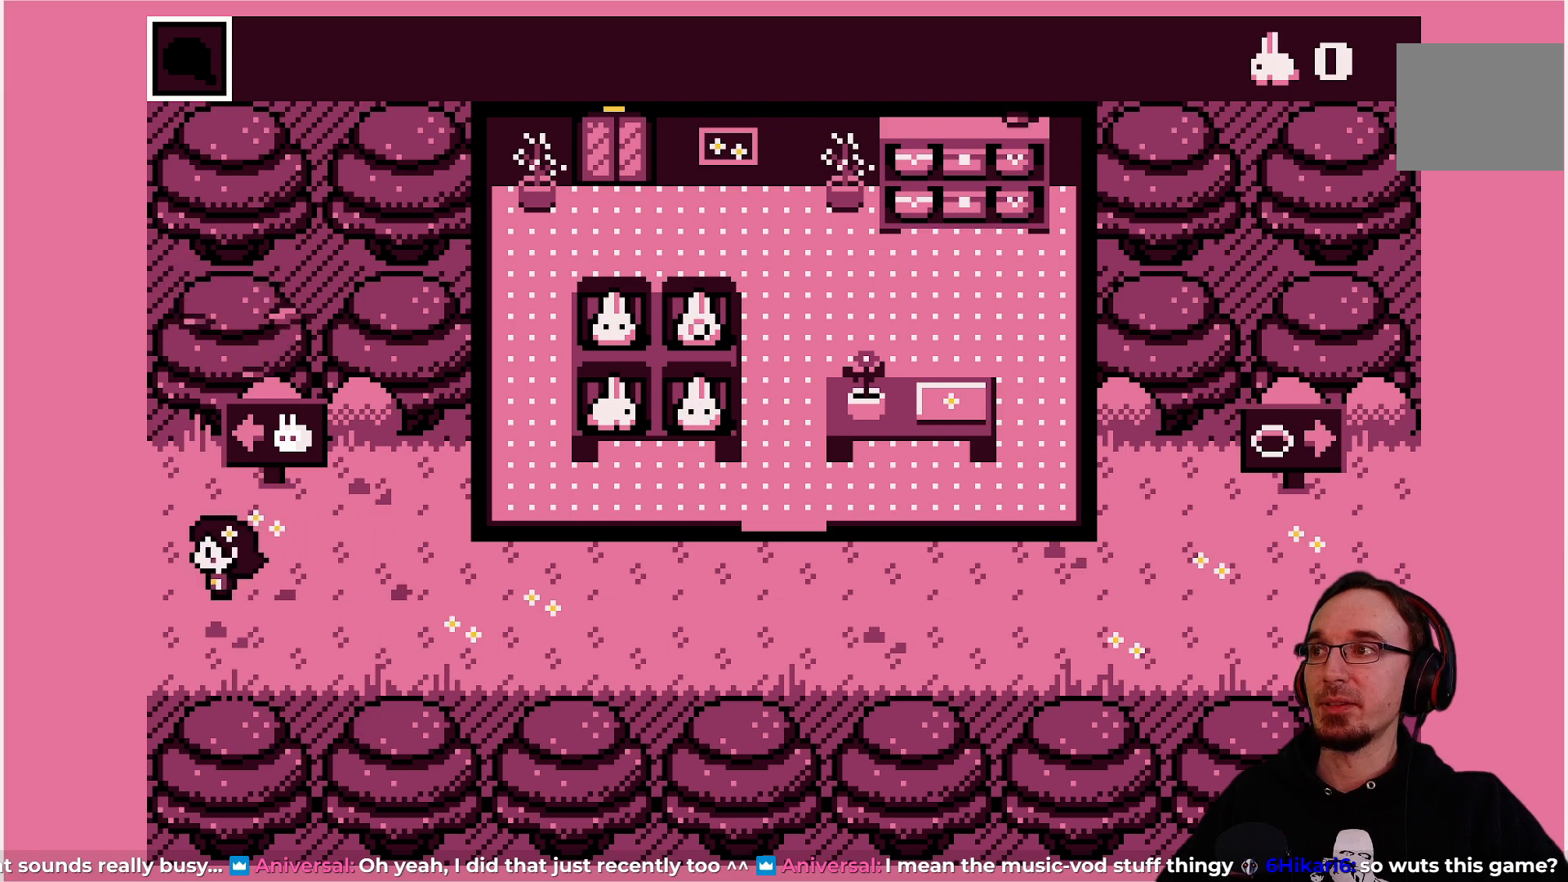
{"buttons": [], "left_stick": "center", "events": [[167, "DPAD_LEFT", "up"]]}
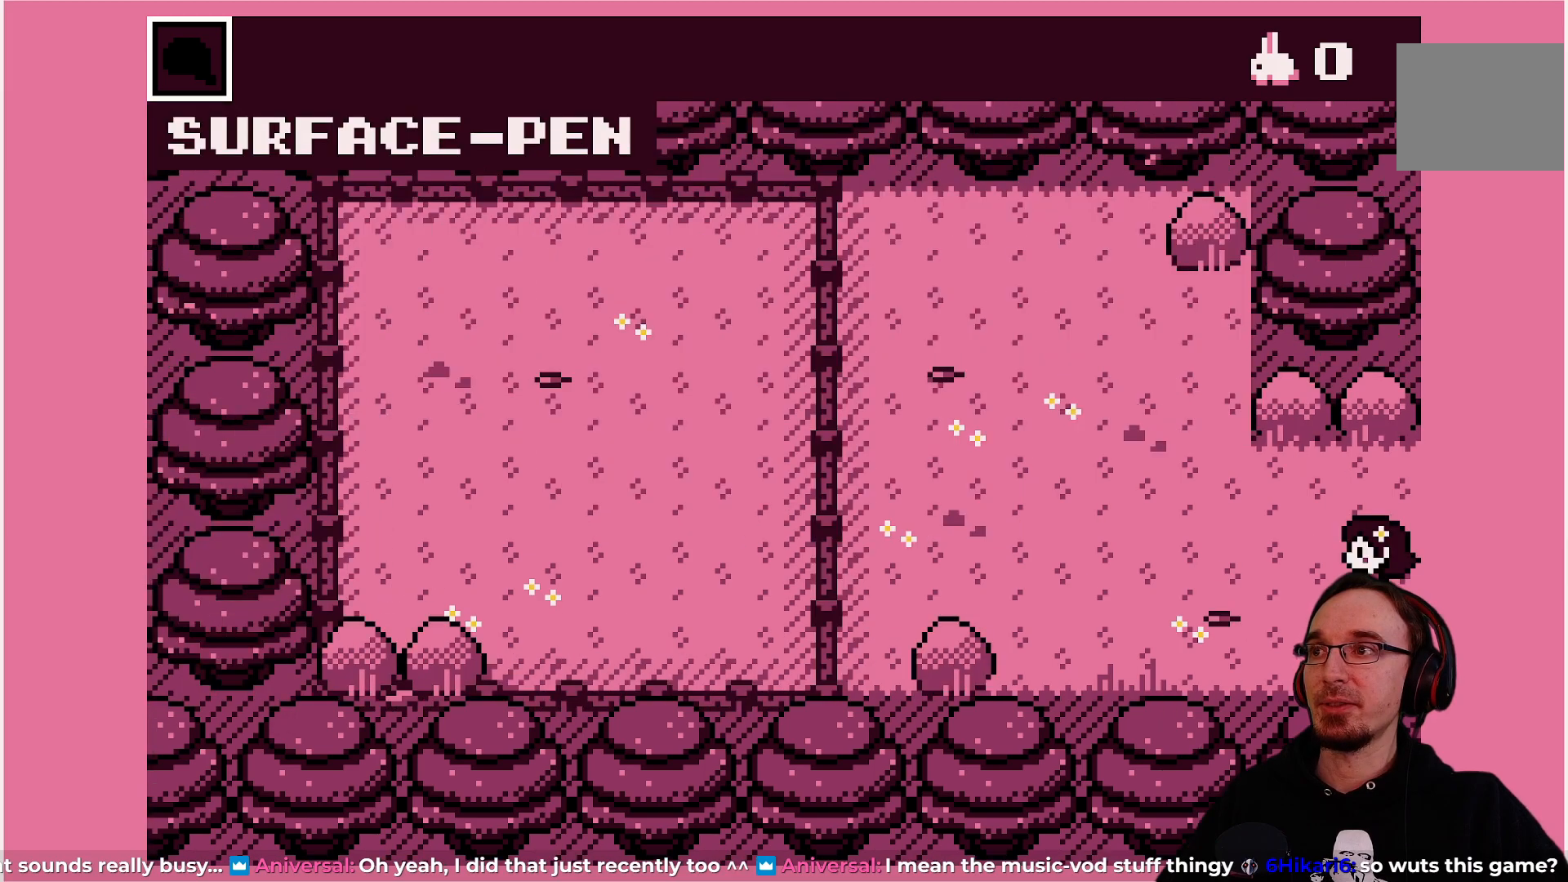
{"buttons": [], "left_stick": "center", "events": [[17, "DPAD_LEFT", "down"], [217, "DPAD_LEFT", "up"]]}
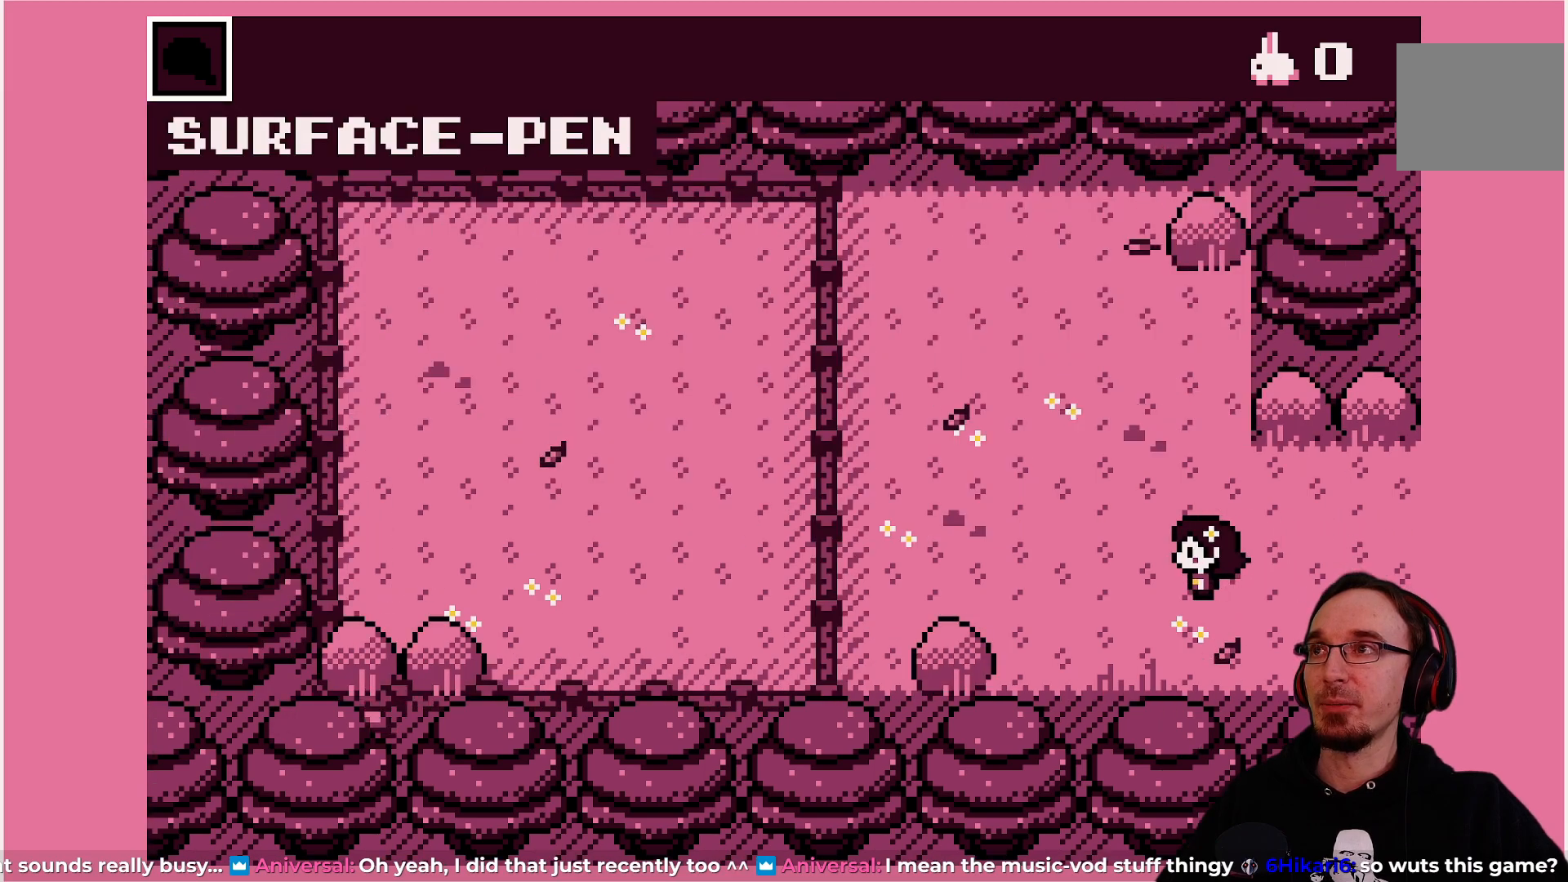
{"buttons": [], "left_stick": "center", "events": []}
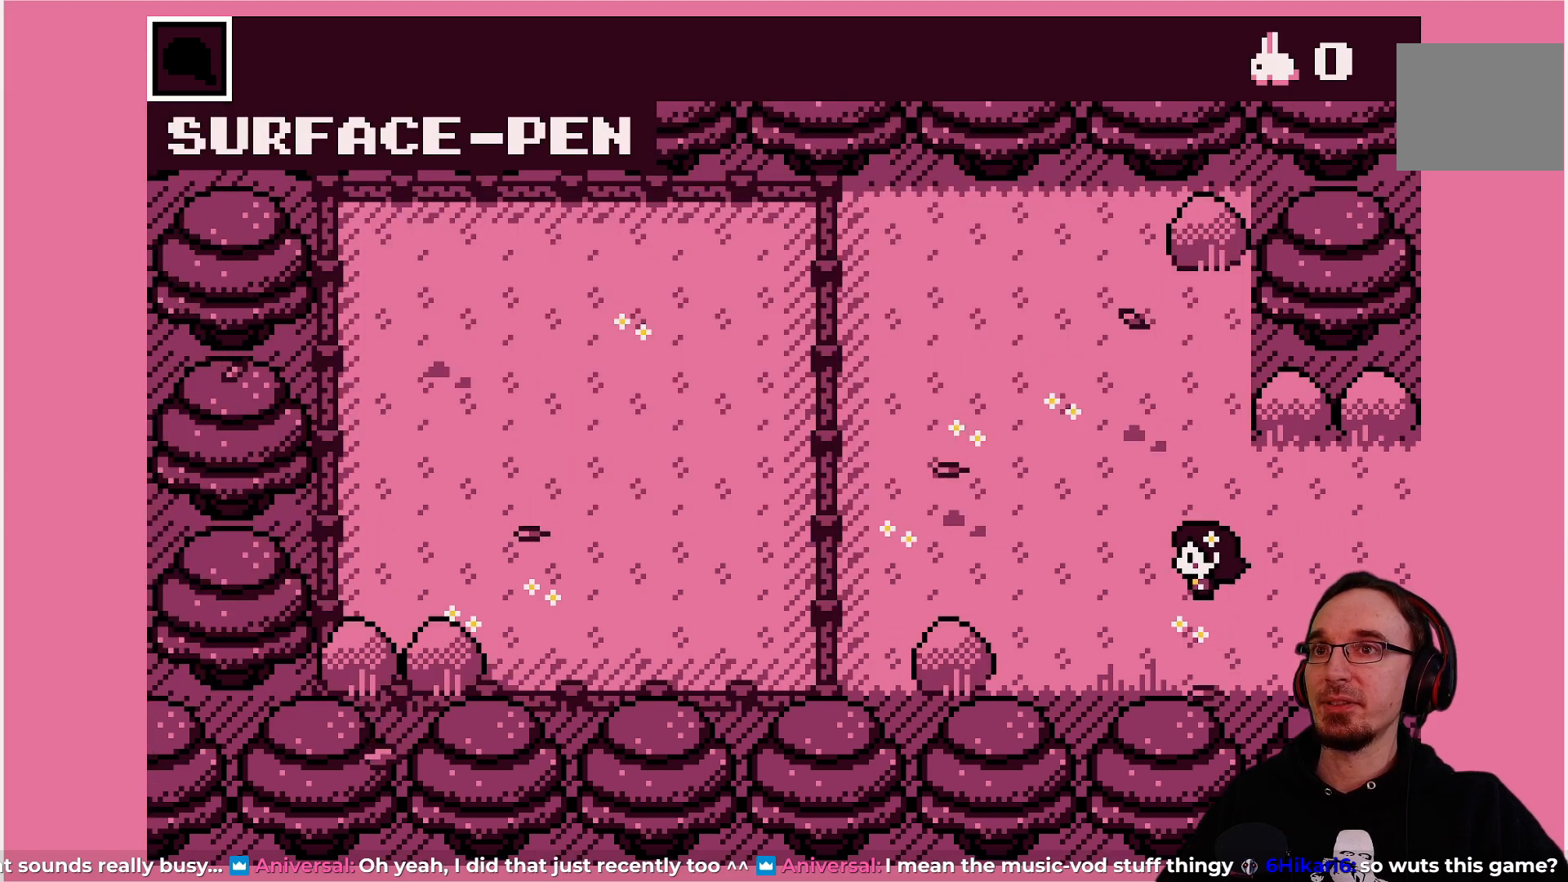
{"buttons": ["DPAD_LEFT"], "left_stick": "center", "events": [[367, "DPAD_LEFT", "down"]]}
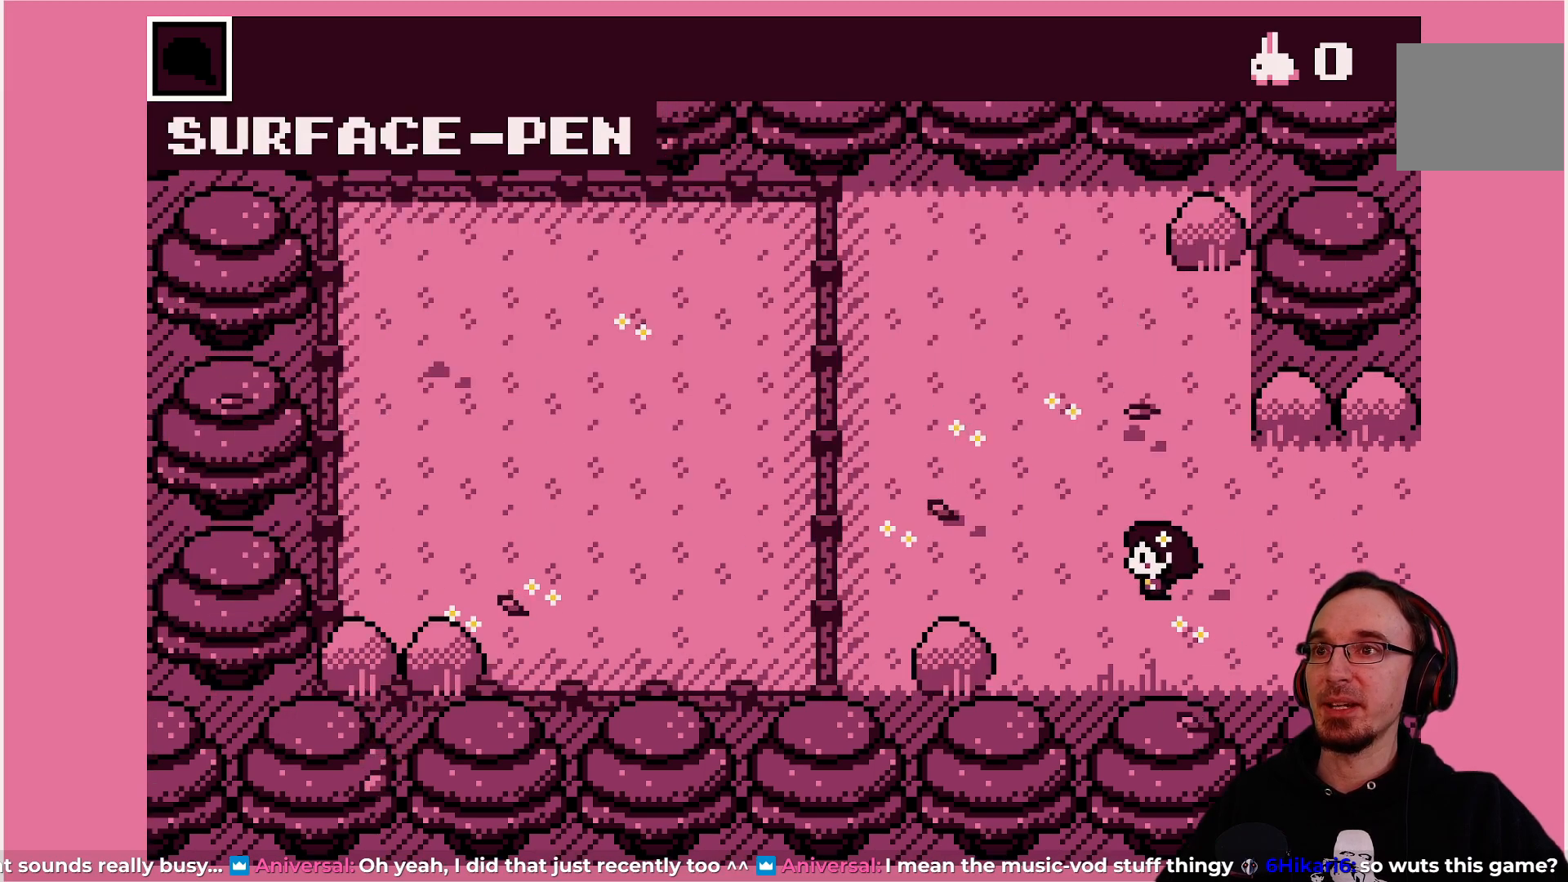
{"buttons": ["DPAD_LEFT"], "left_stick": "center", "events": []}
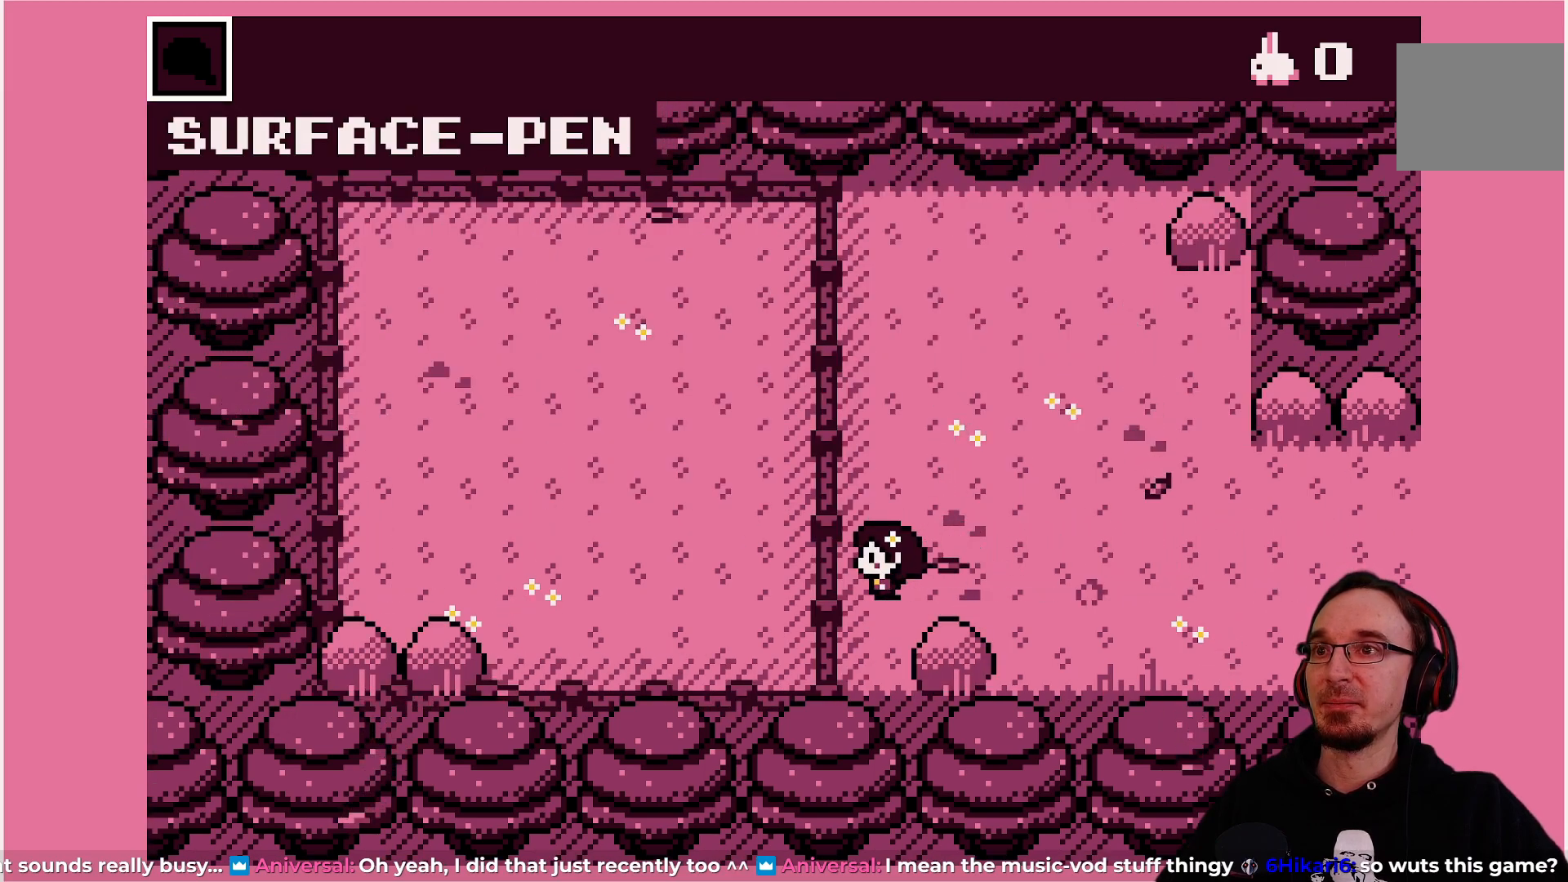
{"buttons": ["DPAD_UP"], "left_stick": "center", "events": [[133, "CROSS", "down"], [300, "CROSS", "up"], [300, "DPAD_LEFT", "up"], [450, "DPAD_UP", "down"]]}
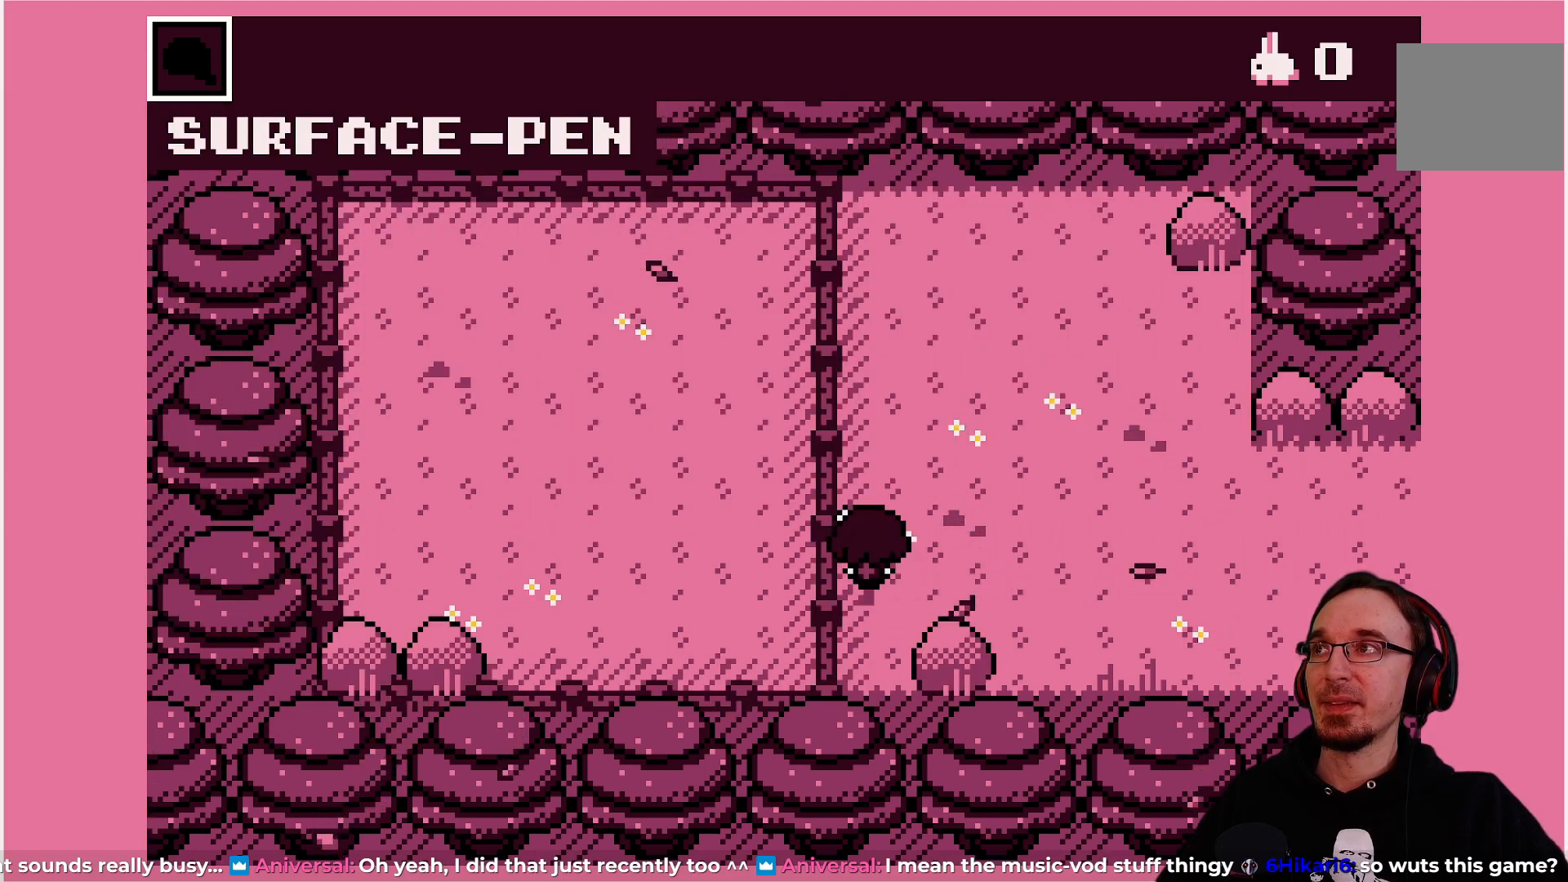
{"buttons": ["DPAD_UP", "DPAD_LEFT"], "left_stick": "center", "events": [[483, "DPAD_LEFT", "down"]]}
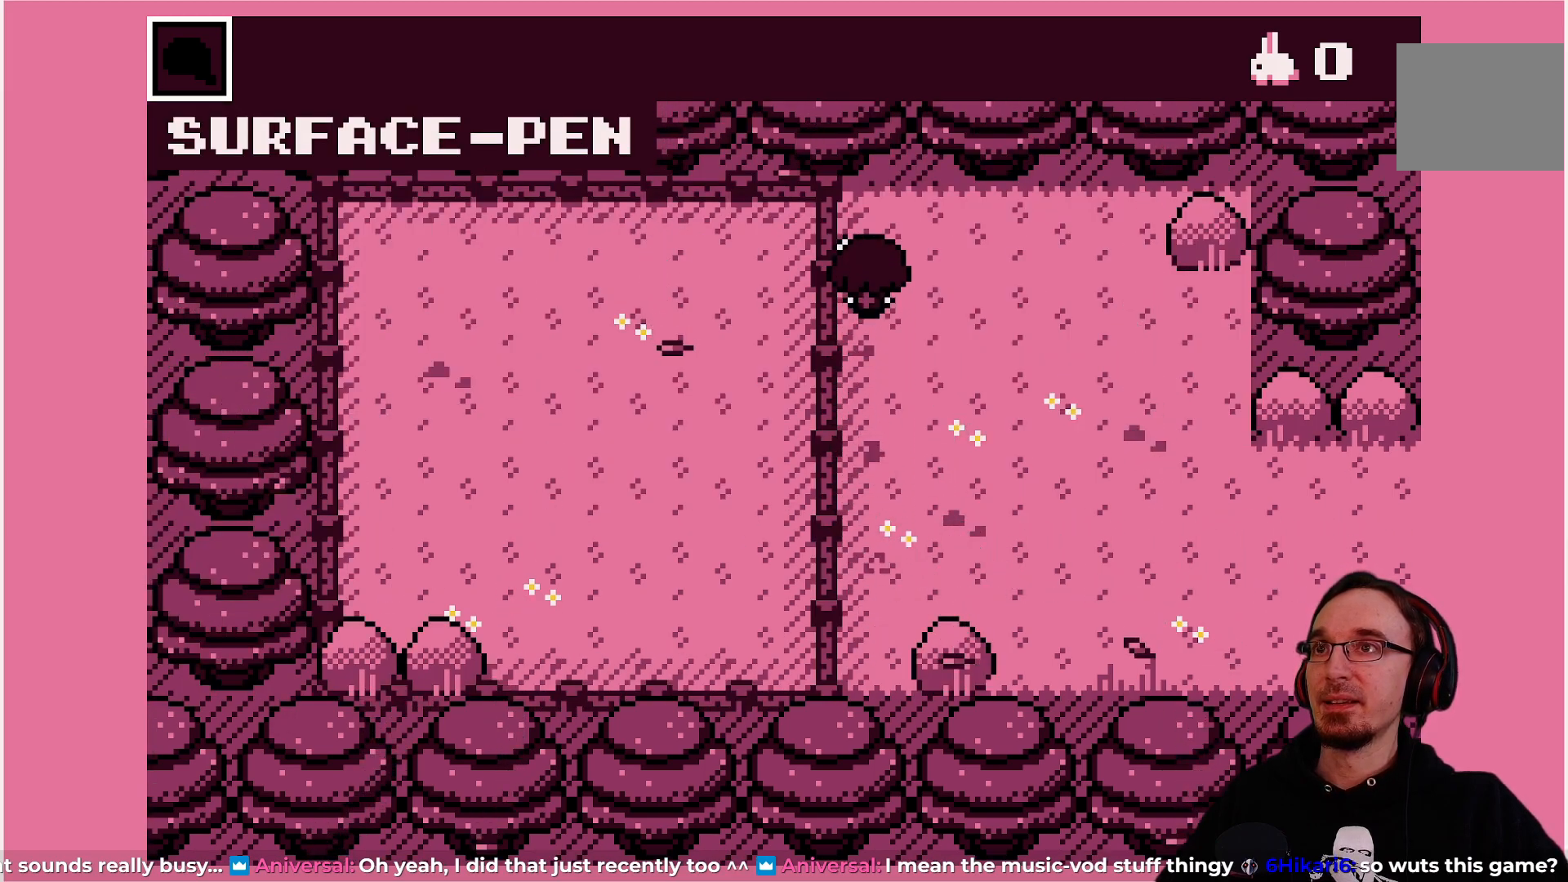
{"buttons": [], "left_stick": "center", "events": [[17, "DPAD_UP", "up"], [183, "CROSS", "down"], [383, "CROSS", "up"], [383, "DPAD_LEFT", "up"]]}